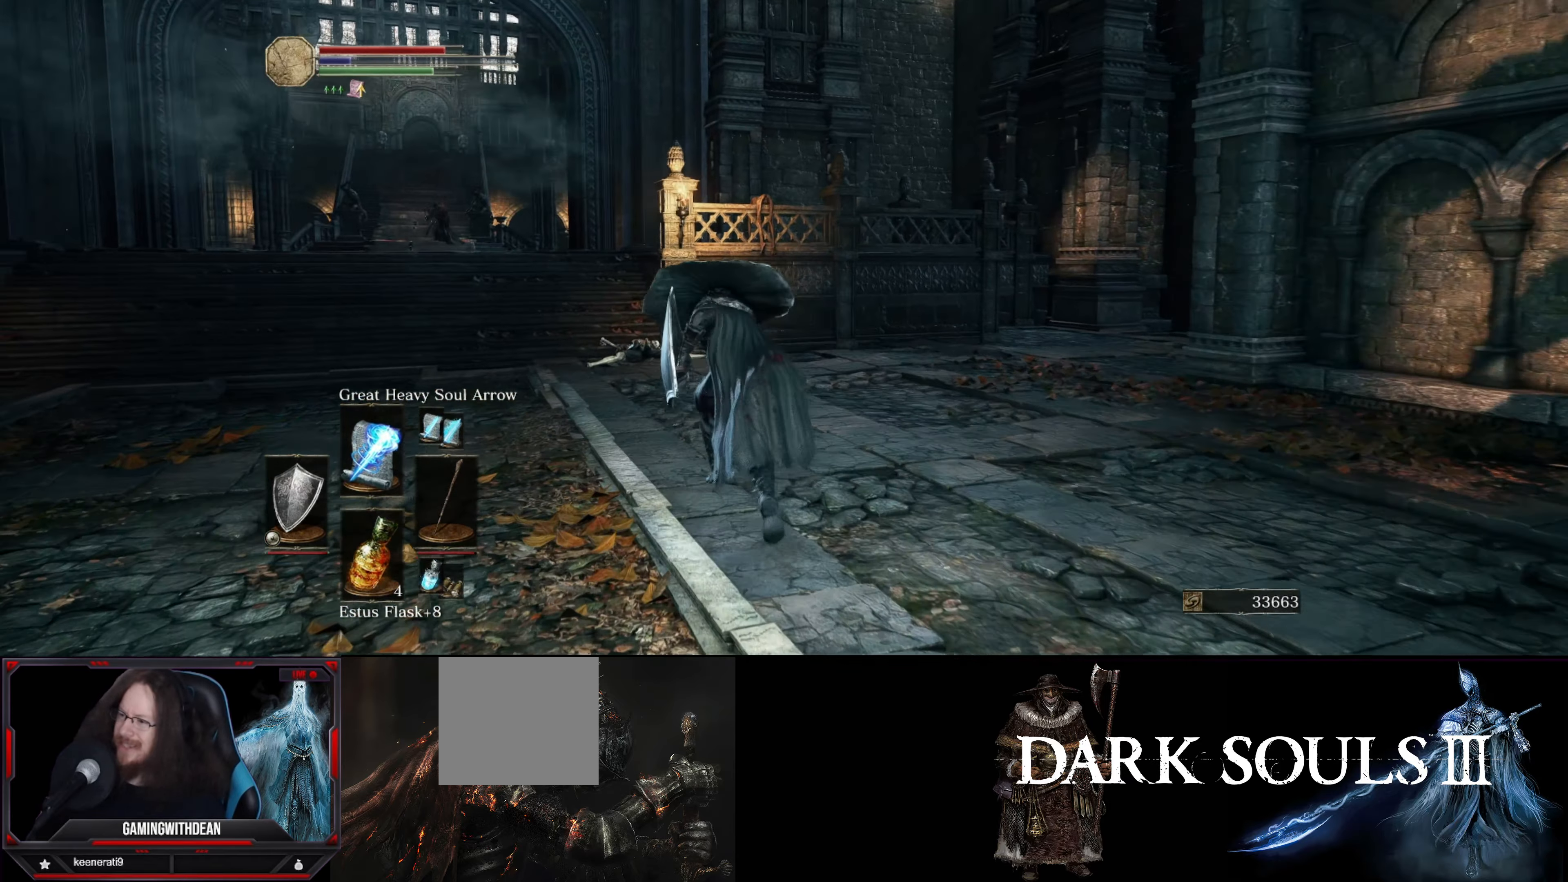
Gameplay with a controller (Xbox layout); each line is a JSON object with the inputs held at the frame after it. "events" lists button and stick changes between this image and that frame as [ms after this image, input, new state], when the widget could be followed in between. Not read: L3 R3.
{"buttons": ["B"], "left_stick": "up-left", "right_stick": "center", "events": [[284, "right_stick", "center"]]}
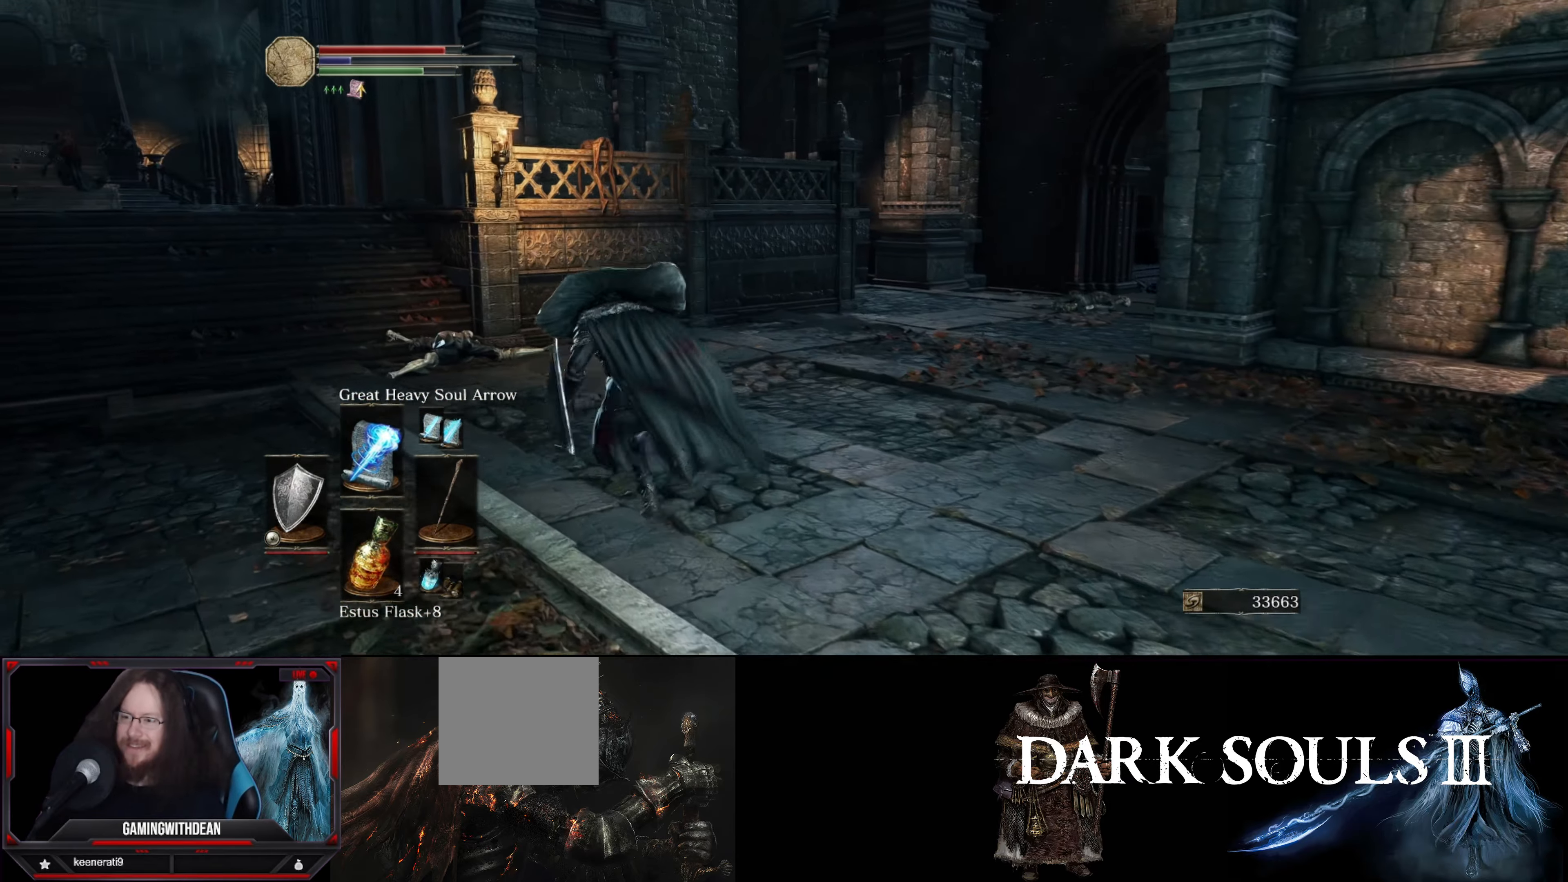
{"buttons": ["B"], "left_stick": "up-left", "right_stick": "right", "events": [[367, "right_stick", "right"]]}
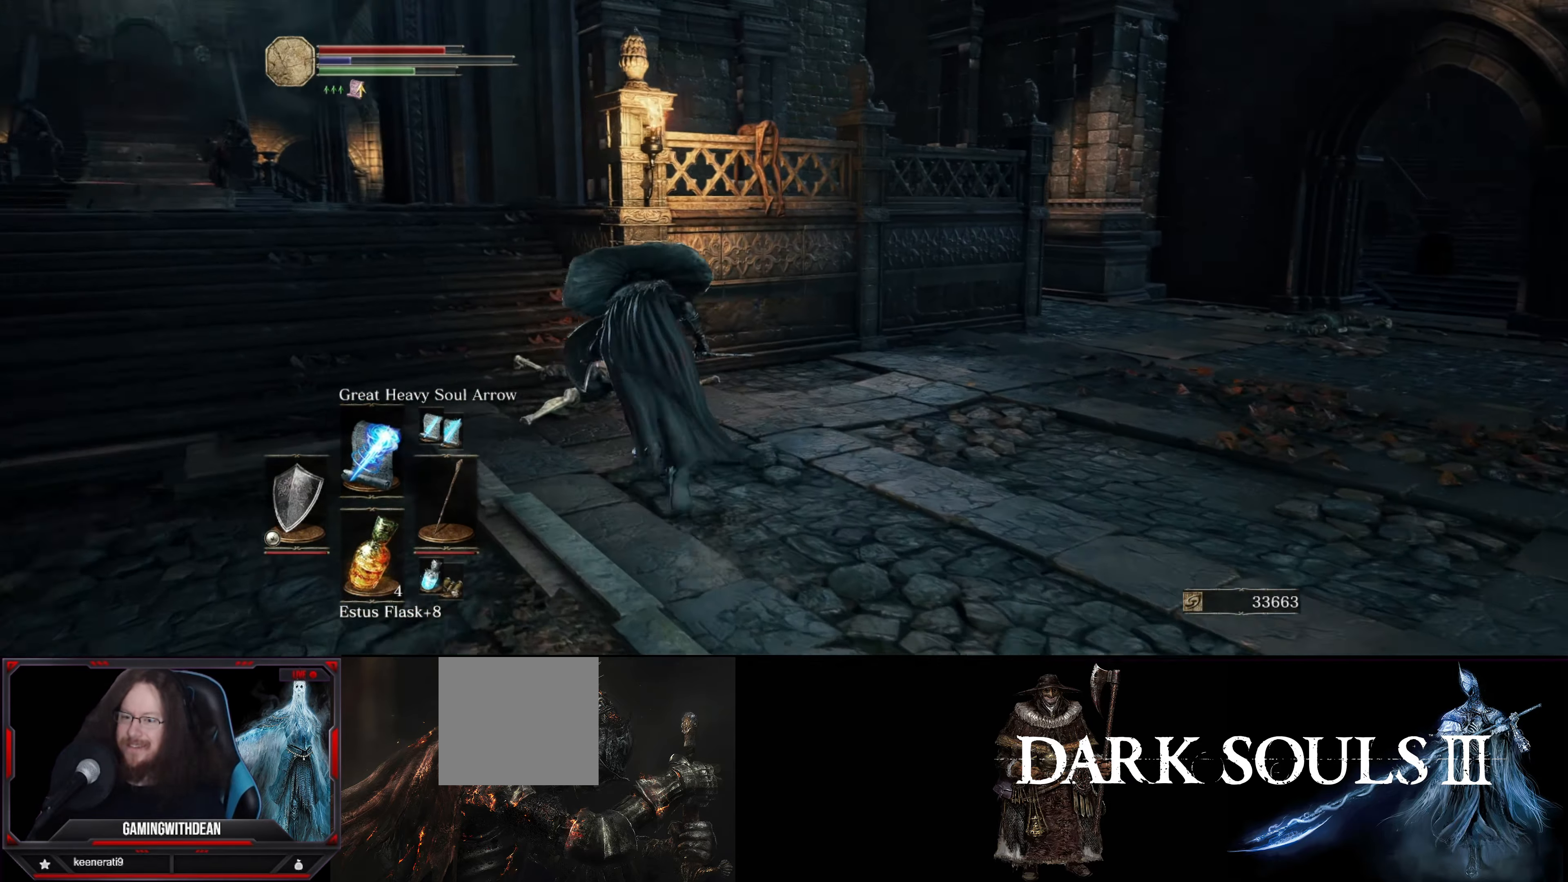
{"buttons": ["B"], "left_stick": "up-right", "right_stick": "right", "events": [[217, "left_stick", "up-right"]]}
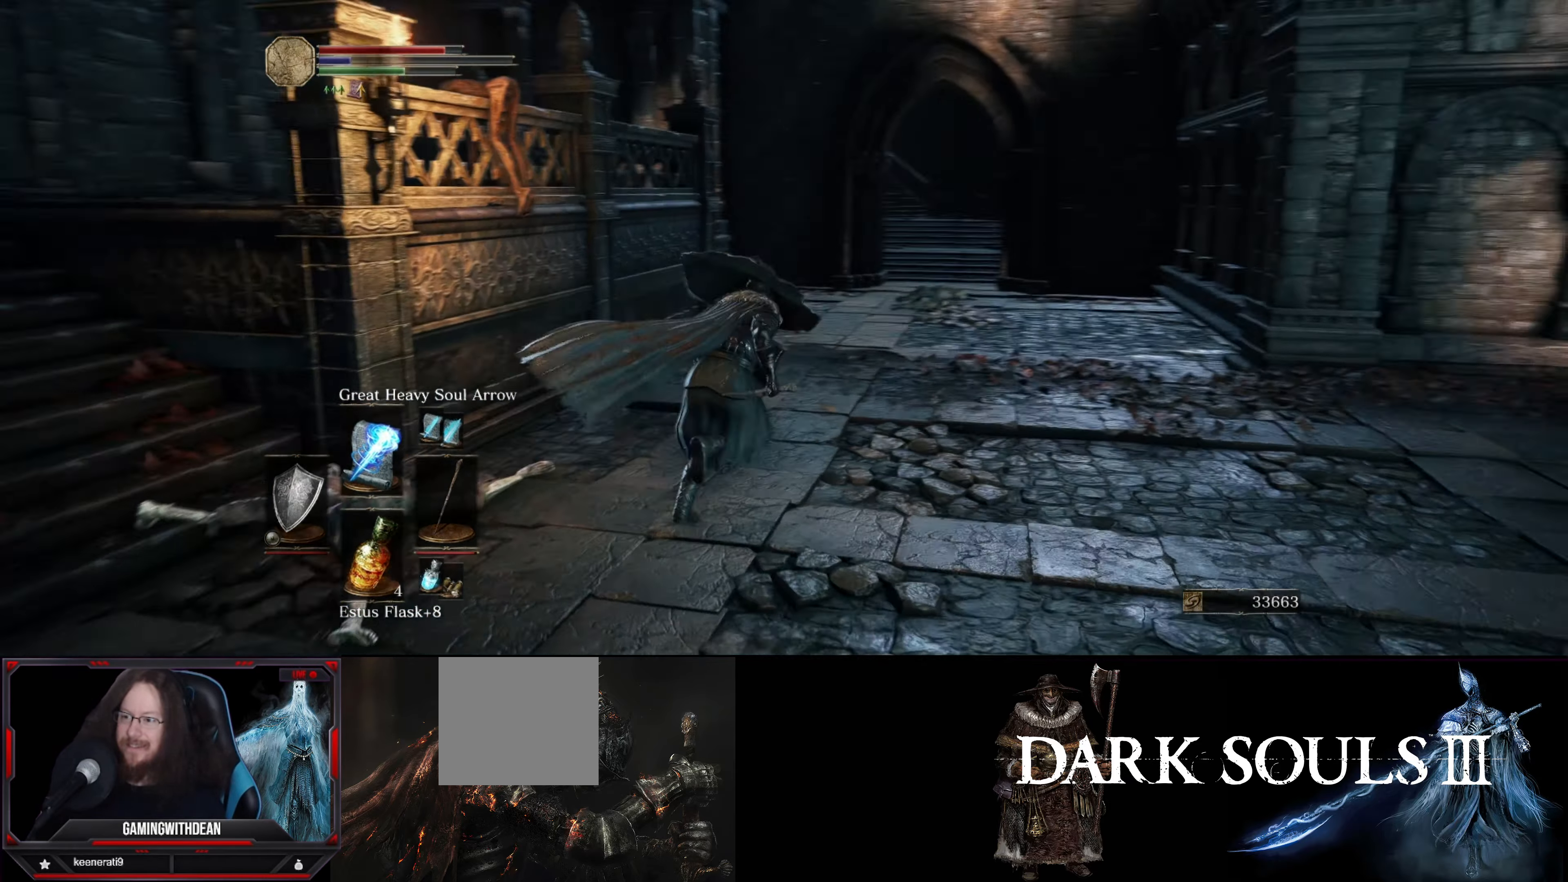
{"buttons": ["B"], "left_stick": "up", "right_stick": "center", "events": [[117, "right_stick", "center"], [150, "left_stick", "up"]]}
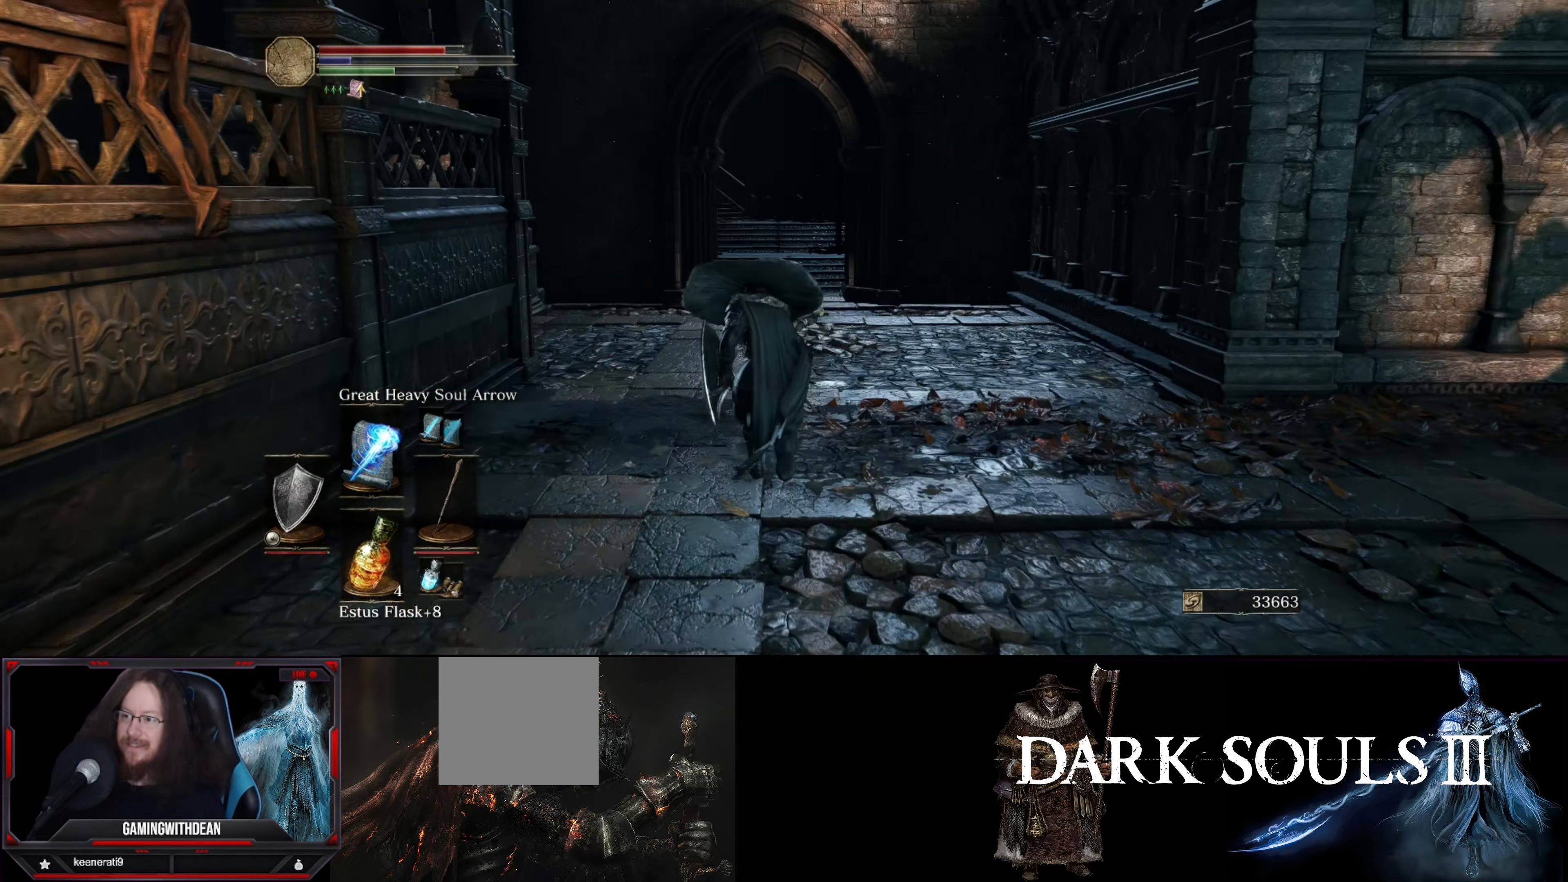
{"buttons": ["B"], "left_stick": "up", "right_stick": "center", "events": []}
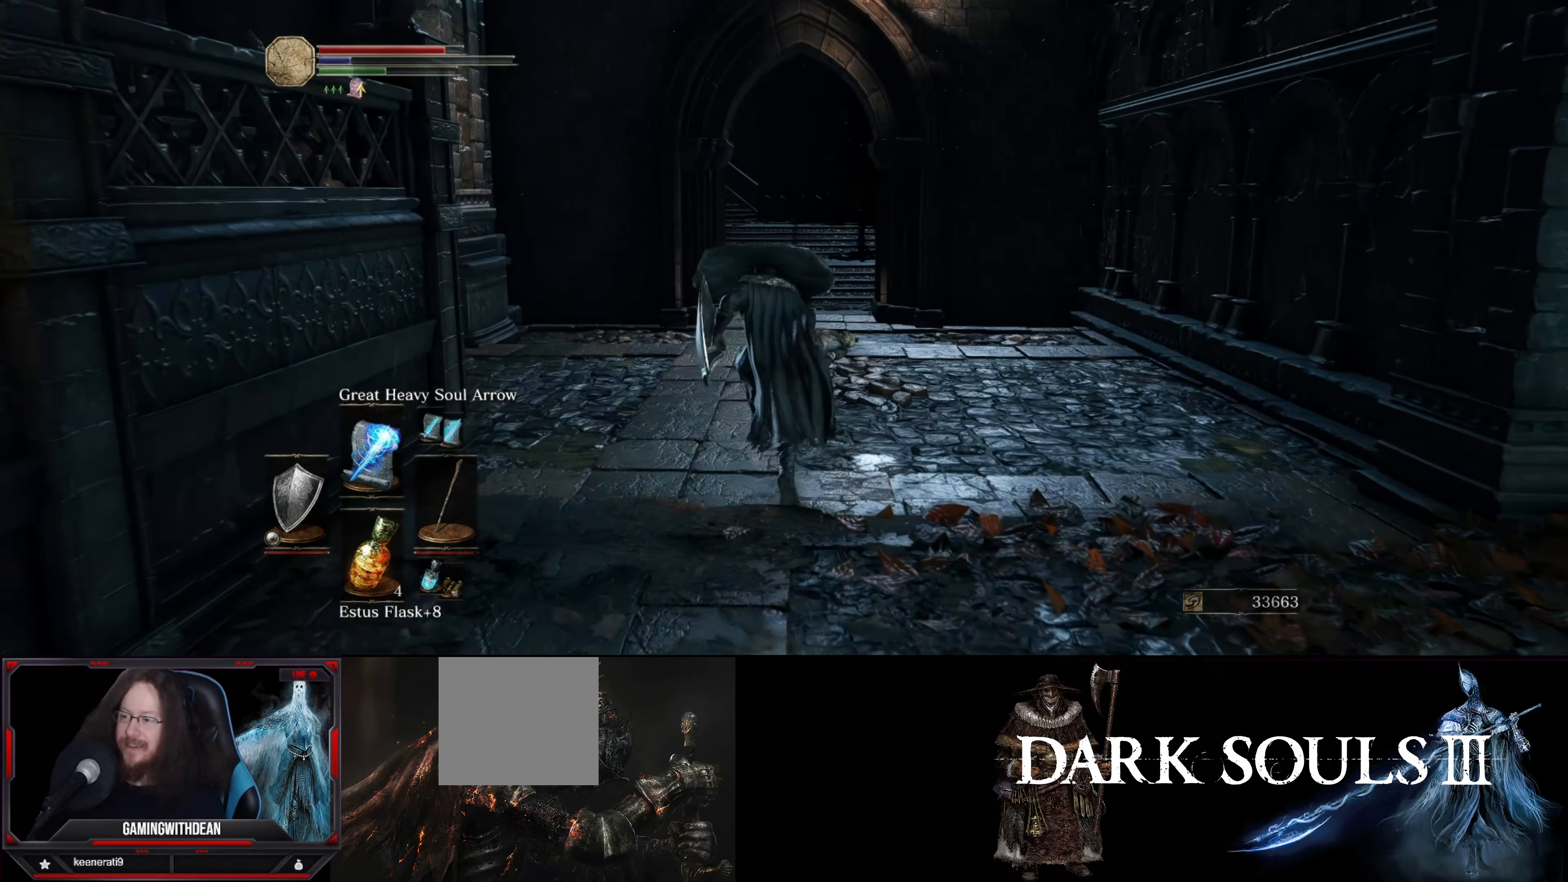
{"buttons": ["B"], "left_stick": "up", "right_stick": "center", "events": []}
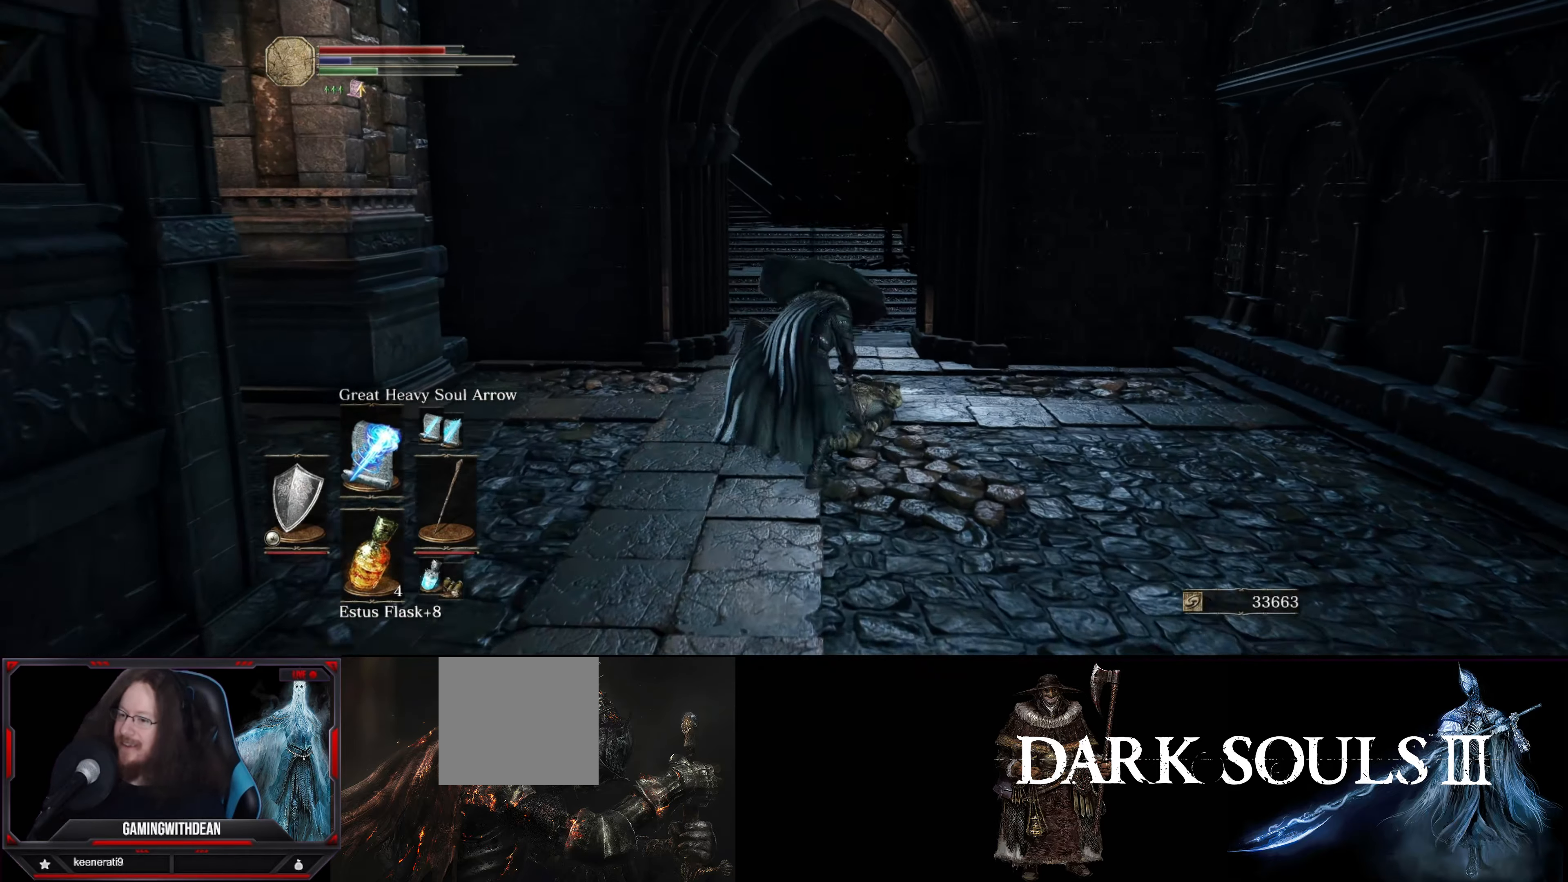
{"buttons": ["B"], "left_stick": "up", "right_stick": "center", "events": []}
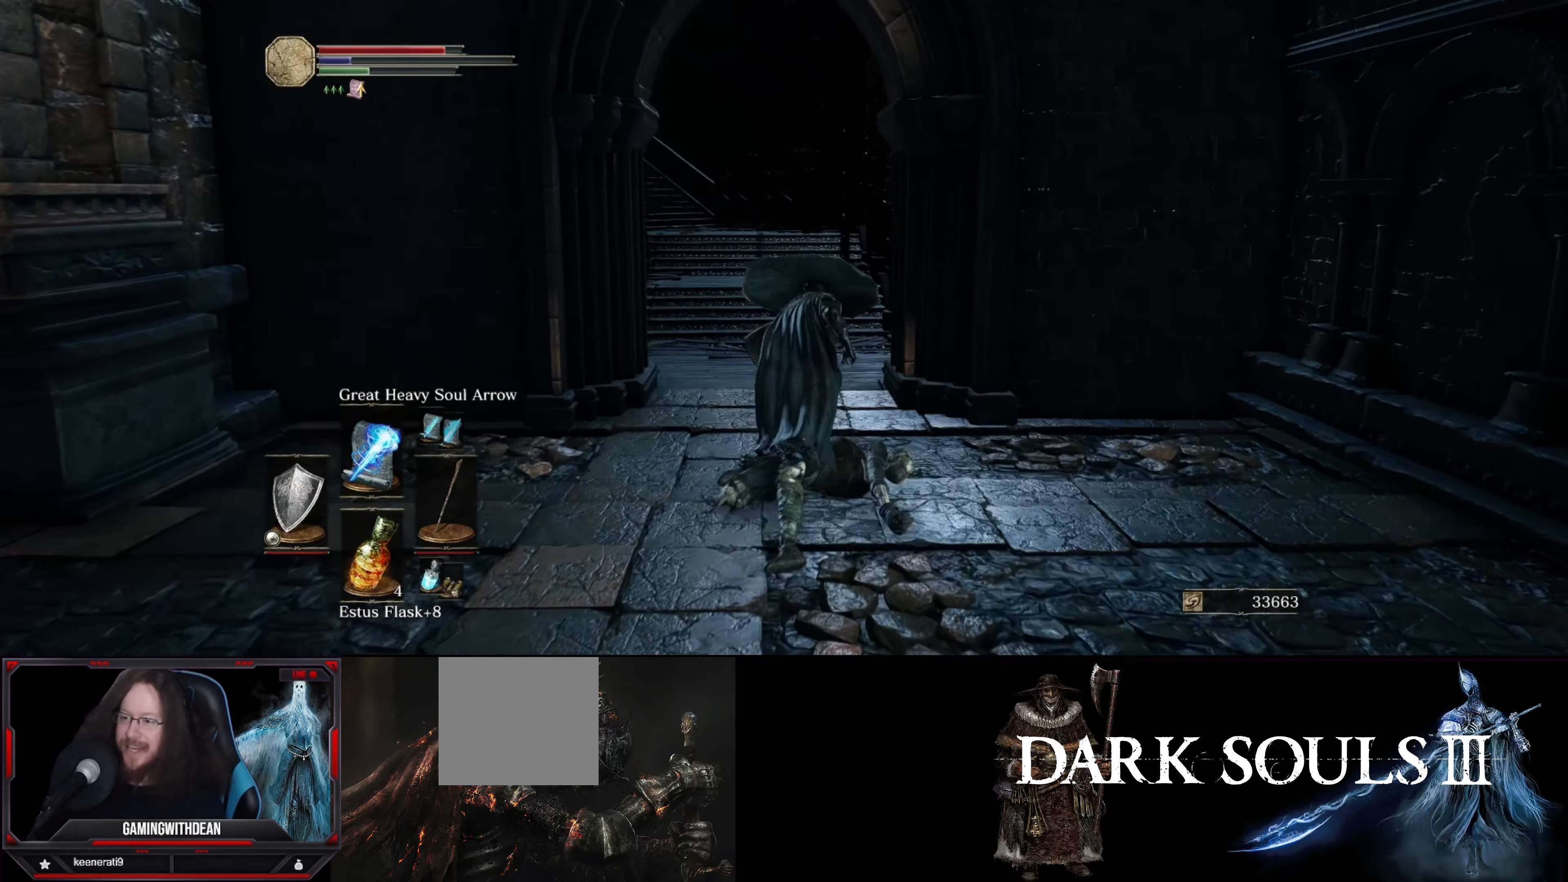
{"buttons": ["B"], "left_stick": "up", "right_stick": "center", "events": []}
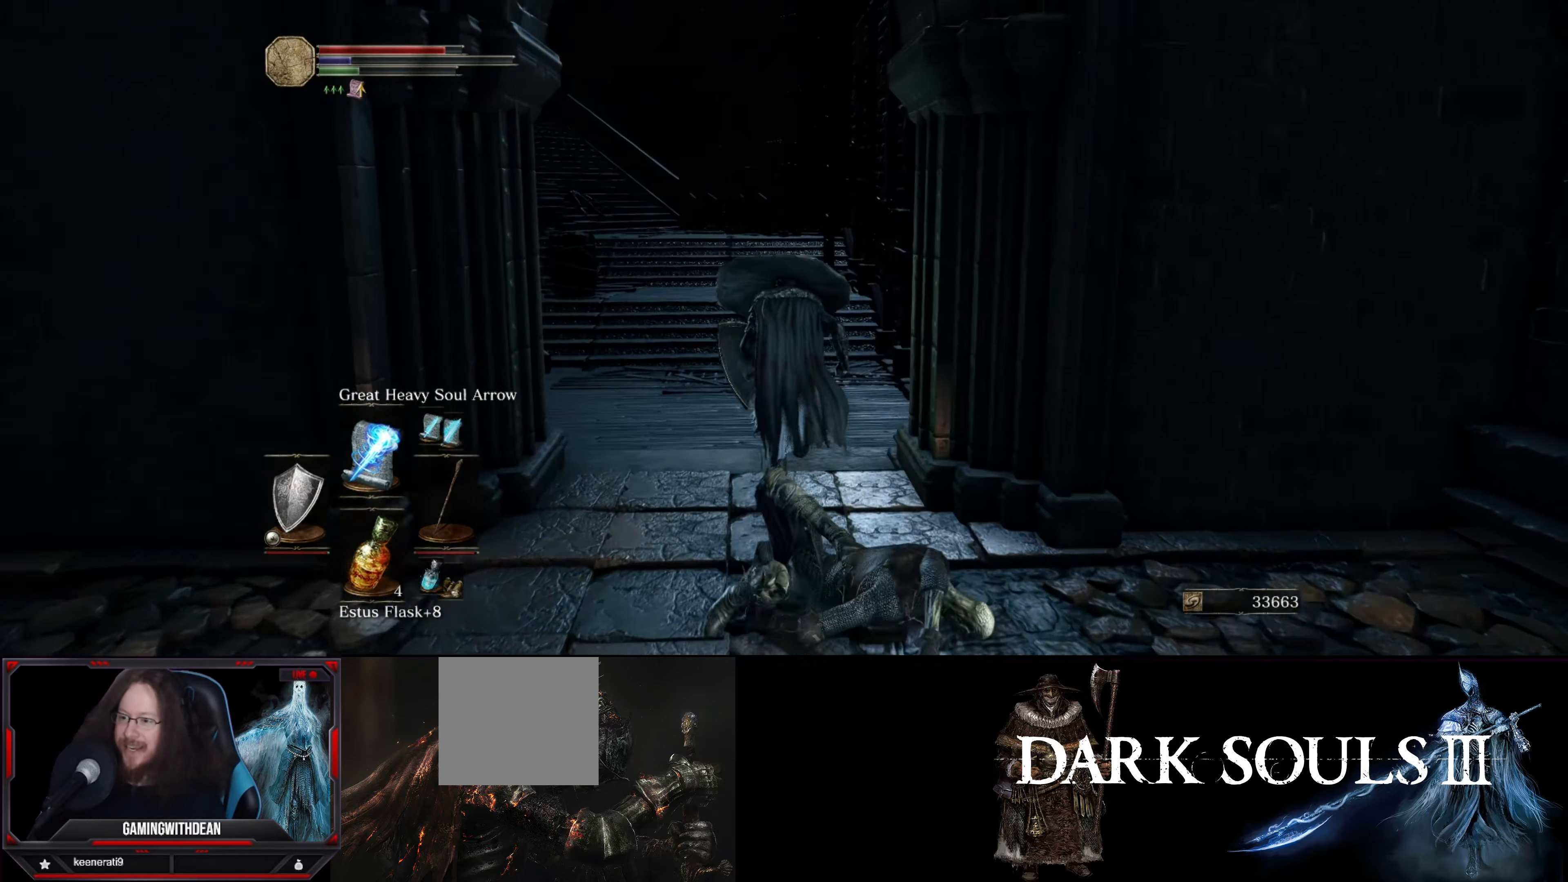
{"buttons": ["B"], "left_stick": "up", "right_stick": "center", "events": []}
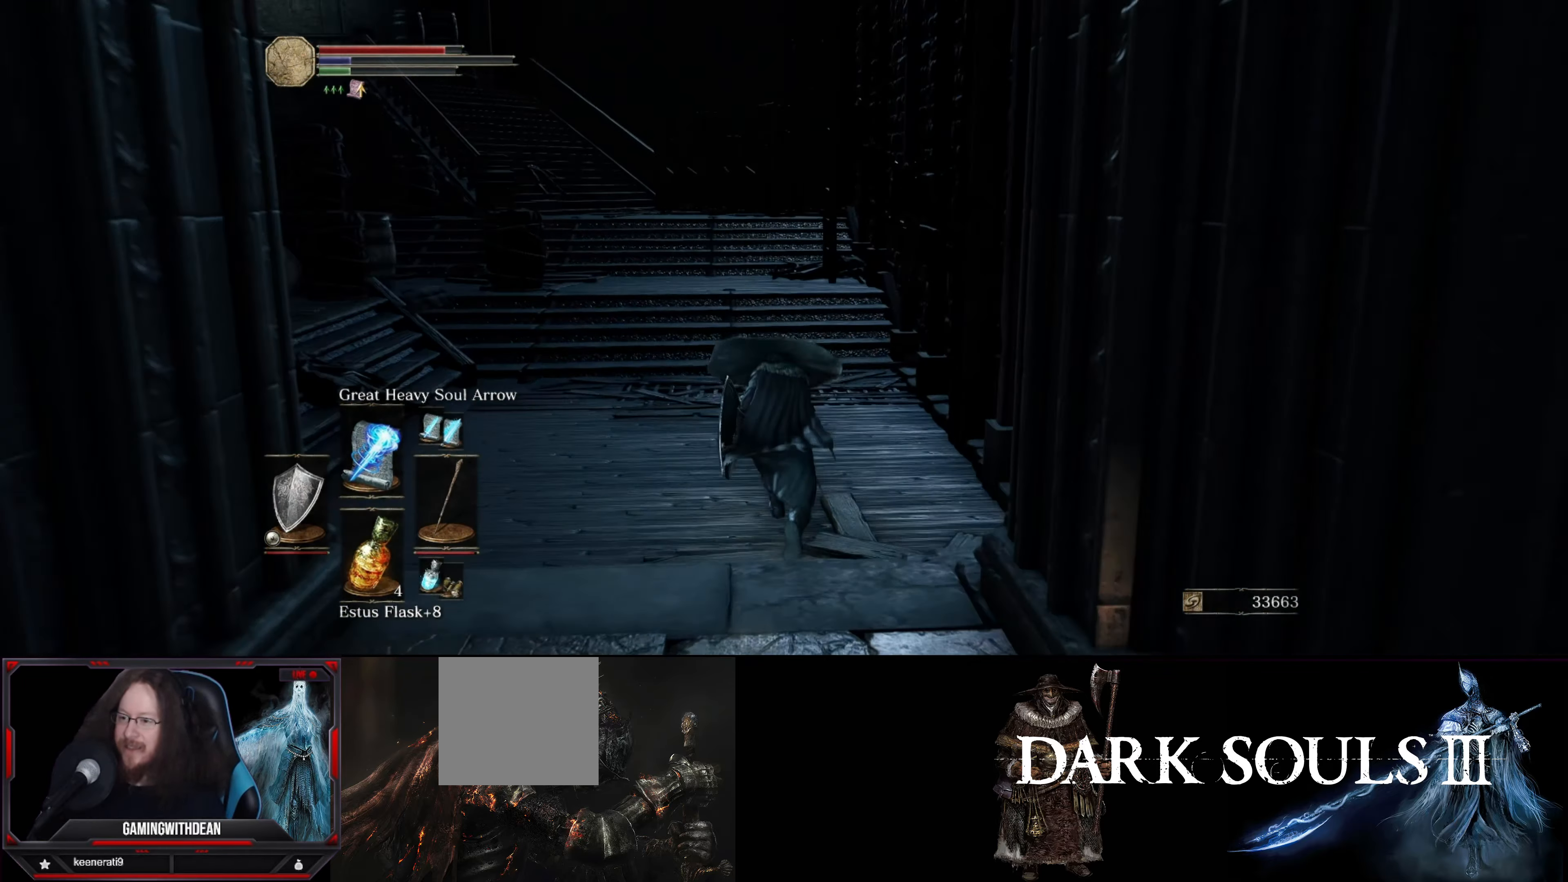
{"buttons": ["B"], "left_stick": "up", "right_stick": "center", "events": []}
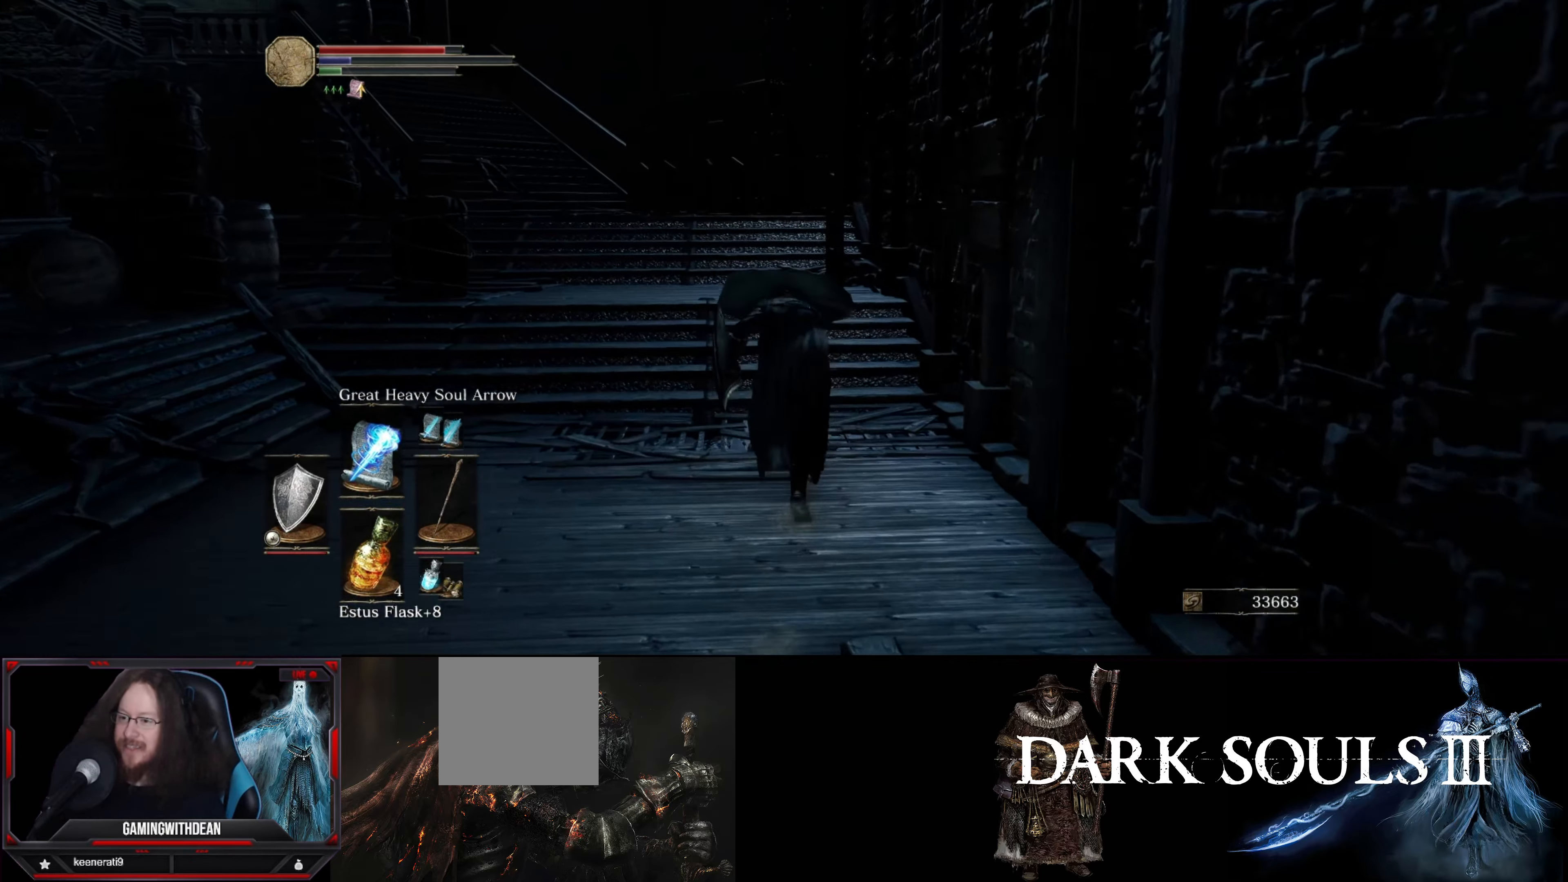
{"buttons": ["B"], "left_stick": "up-left", "right_stick": "right", "events": [[166, "right_stick", "right"], [400, "left_stick", "up-left"]]}
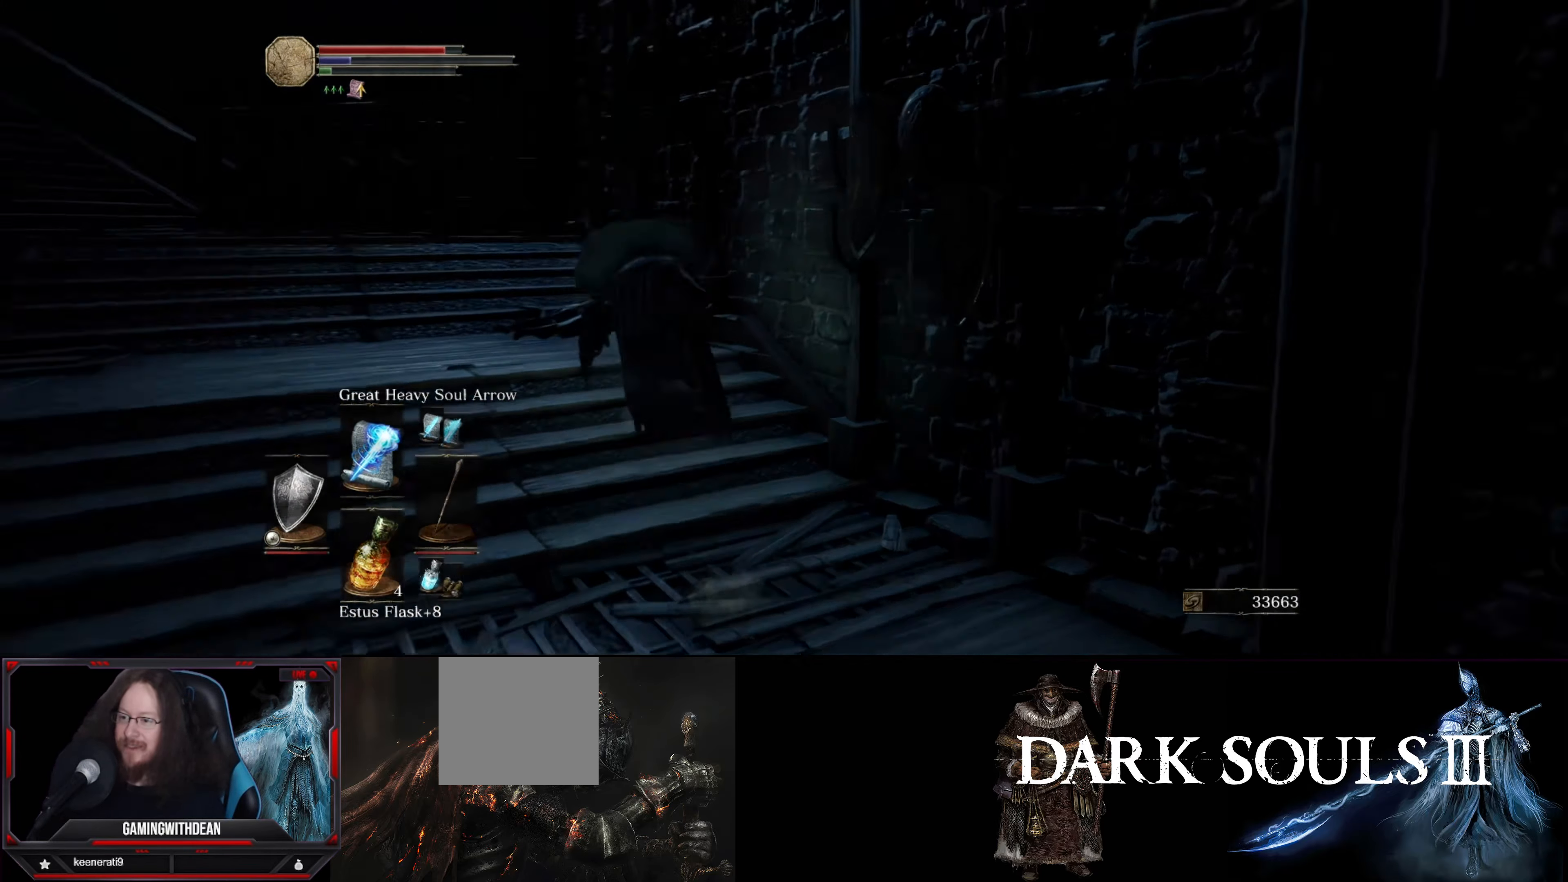
{"buttons": [], "left_stick": "center", "right_stick": "center", "events": [[183, "right_stick", "center"], [233, "B", "up"], [300, "left_stick", "up-right"], [350, "A", "down"], [450, "A", "up"], [483, "left_stick", "center"]]}
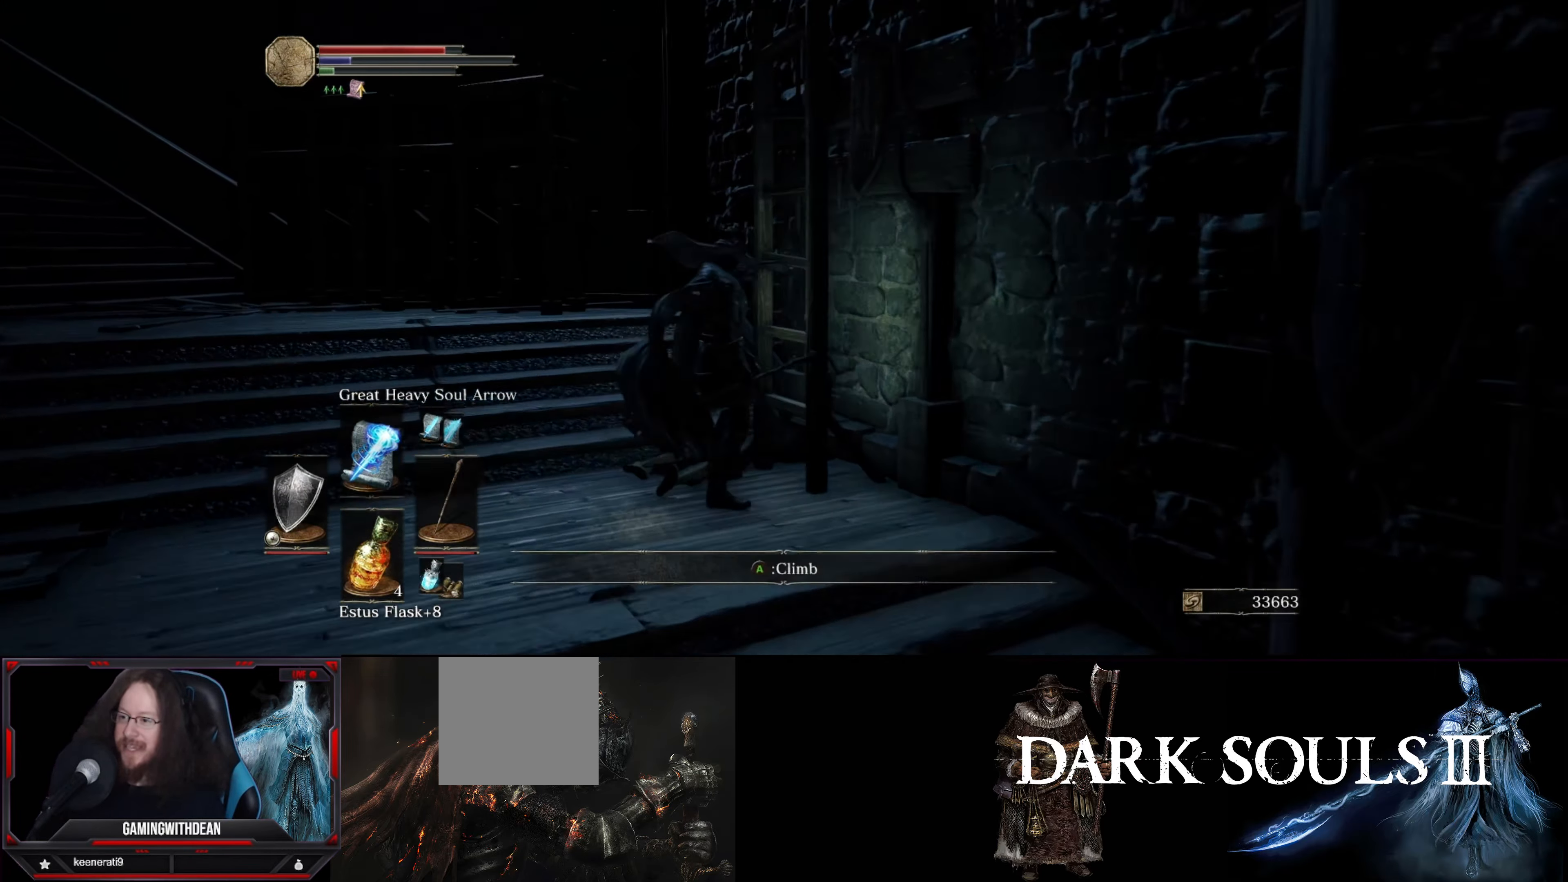
{"buttons": [], "left_stick": "up", "right_stick": "right", "events": [[183, "right_stick", "right"], [250, "left_stick", "up"]]}
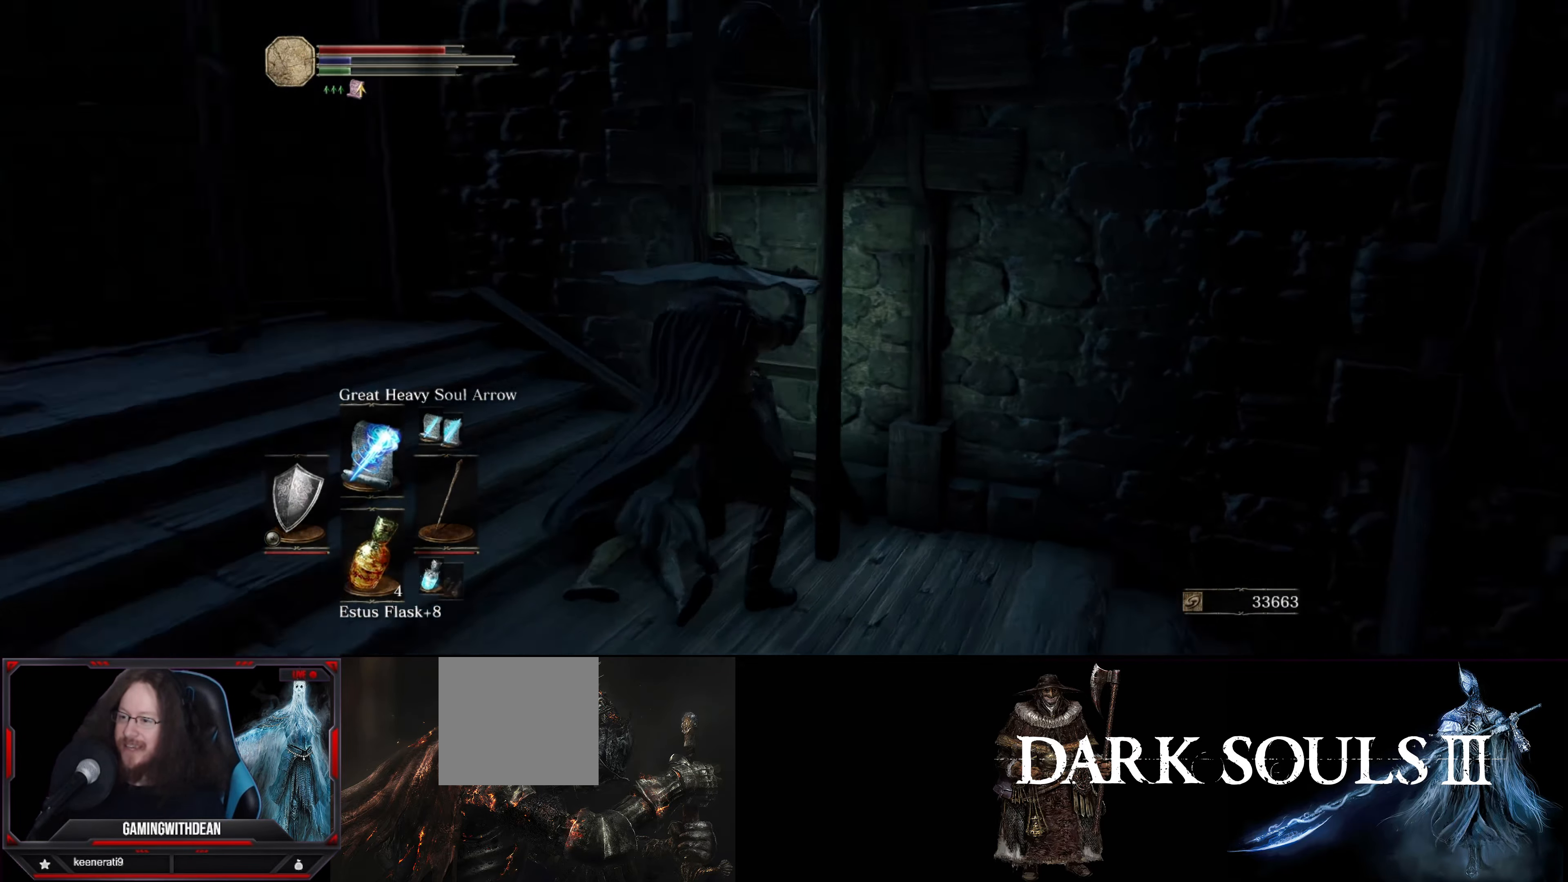
{"buttons": ["B"], "left_stick": "up", "right_stick": "center", "events": [[16, "B", "down"], [66, "right_stick", "center"], [350, "right_stick", "up-right"], [466, "right_stick", "center"]]}
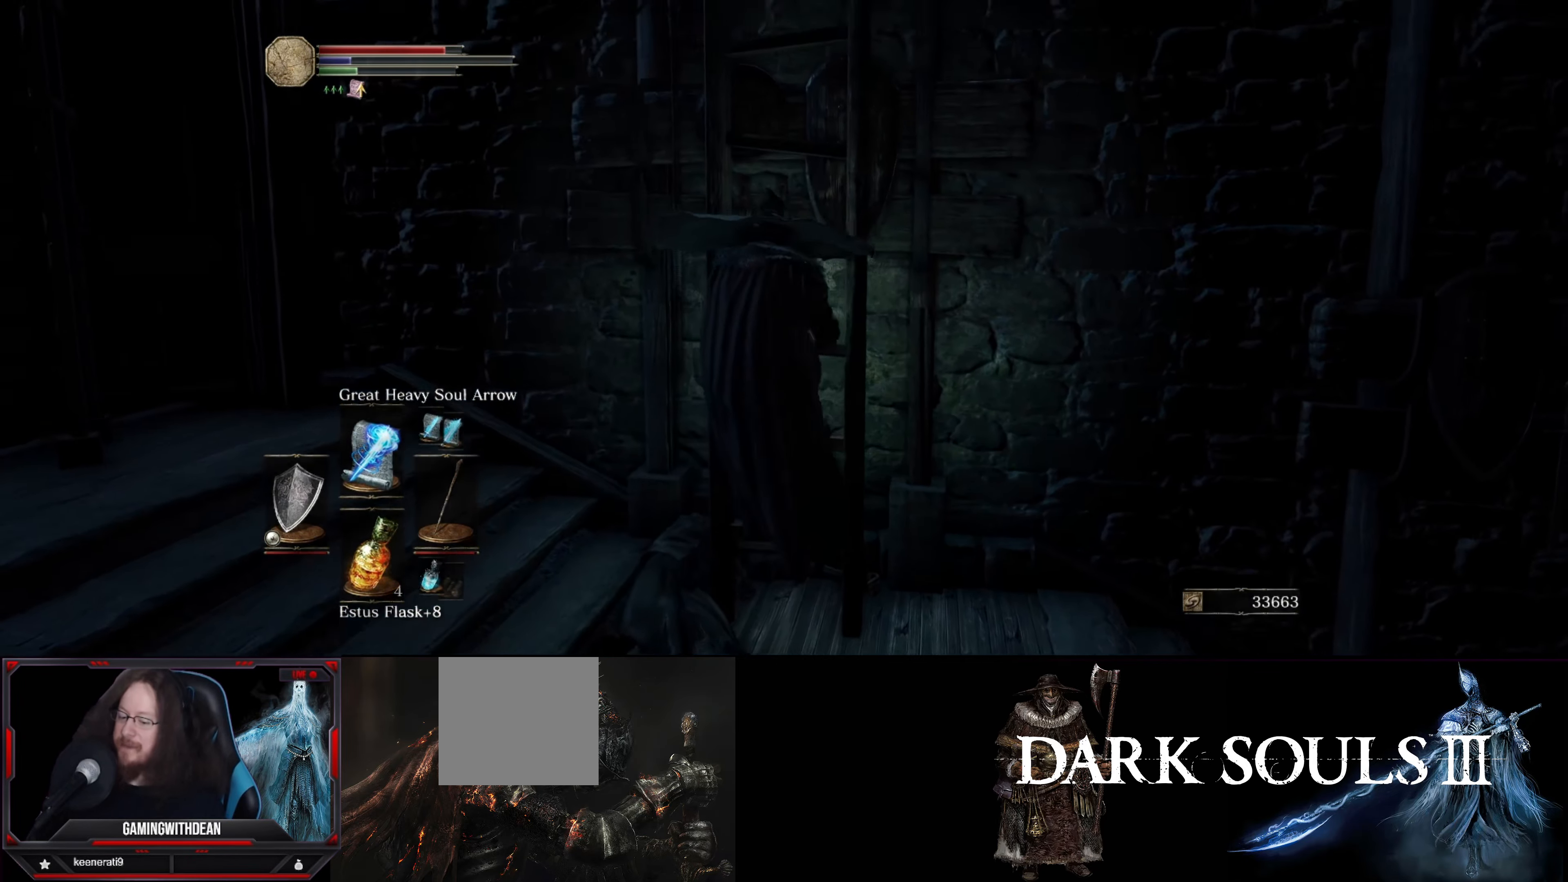
{"buttons": ["B"], "left_stick": "up", "right_stick": "up", "events": [[166, "right_stick", "up"]]}
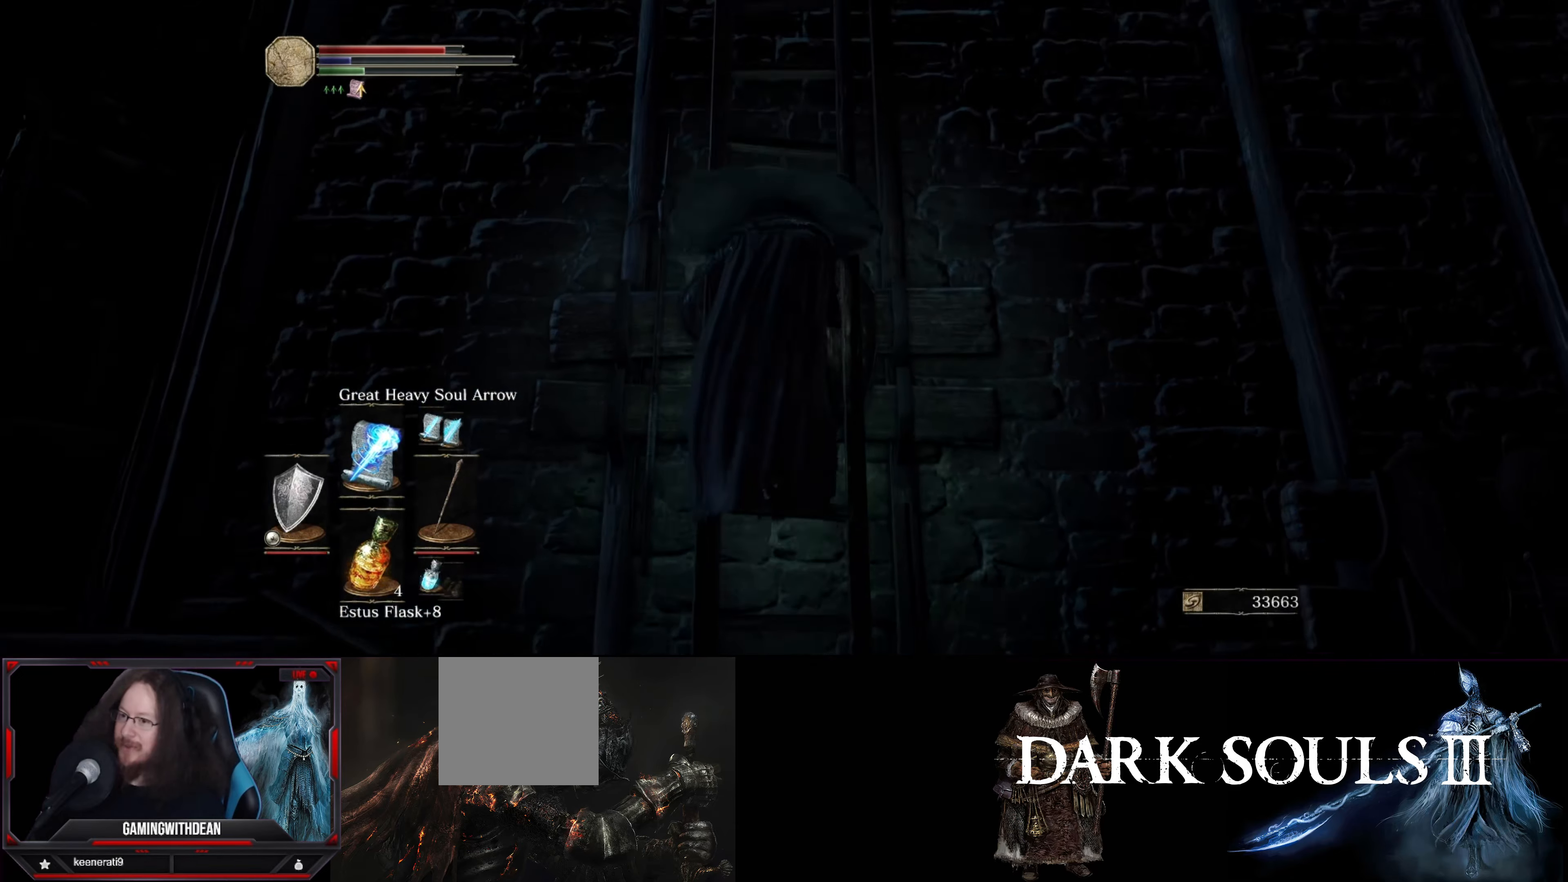
{"buttons": ["B"], "left_stick": "up", "right_stick": "center", "events": [[217, "right_stick", "up-right"], [450, "right_stick", "center"]]}
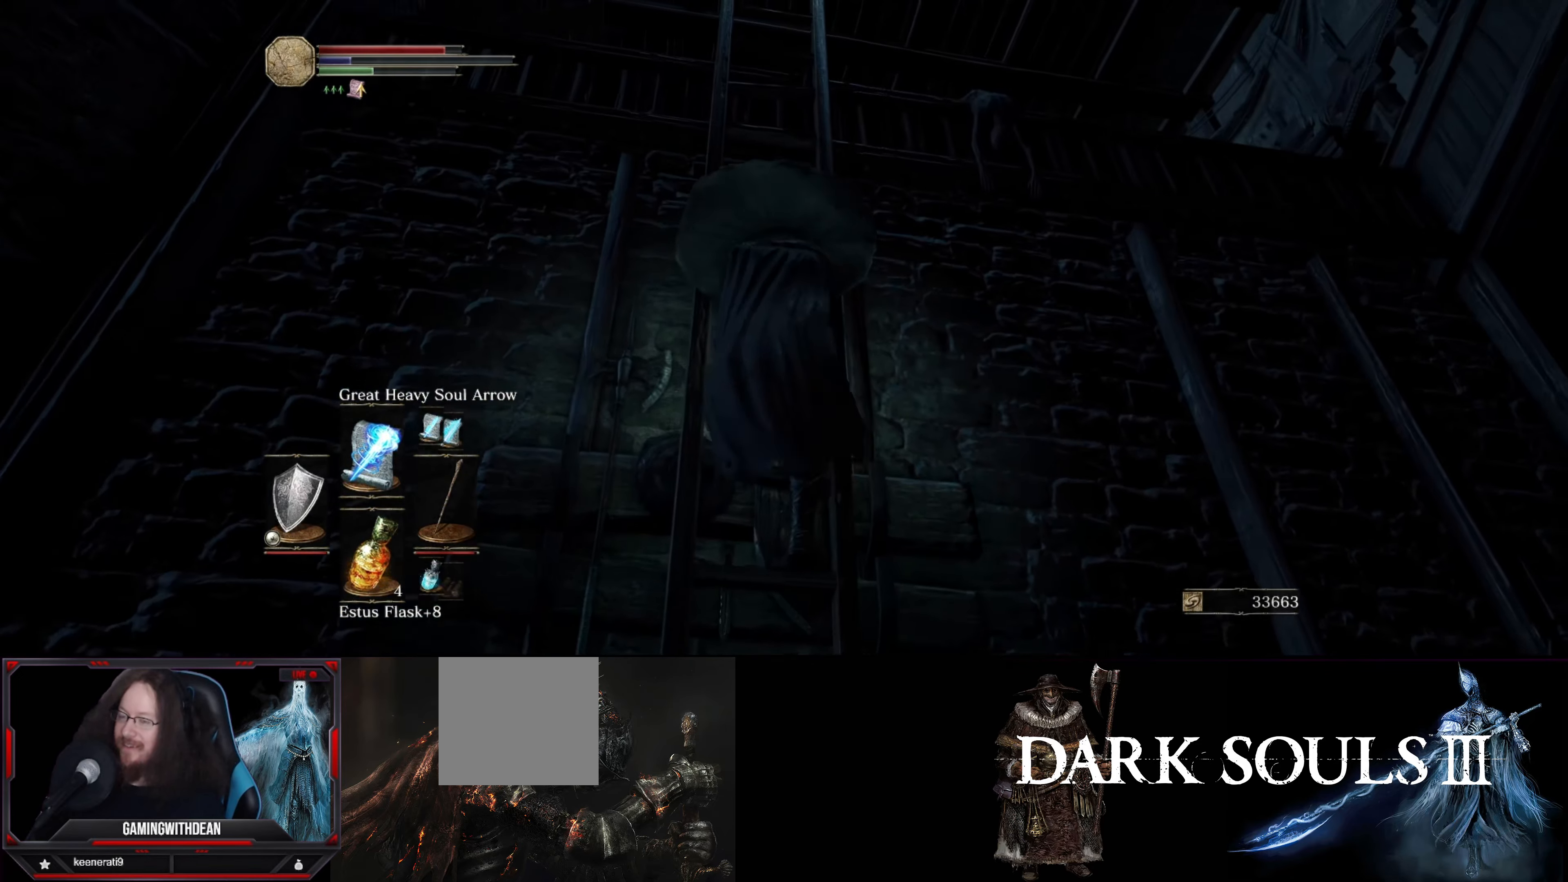
{"buttons": ["B"], "left_stick": "up", "right_stick": "center", "events": []}
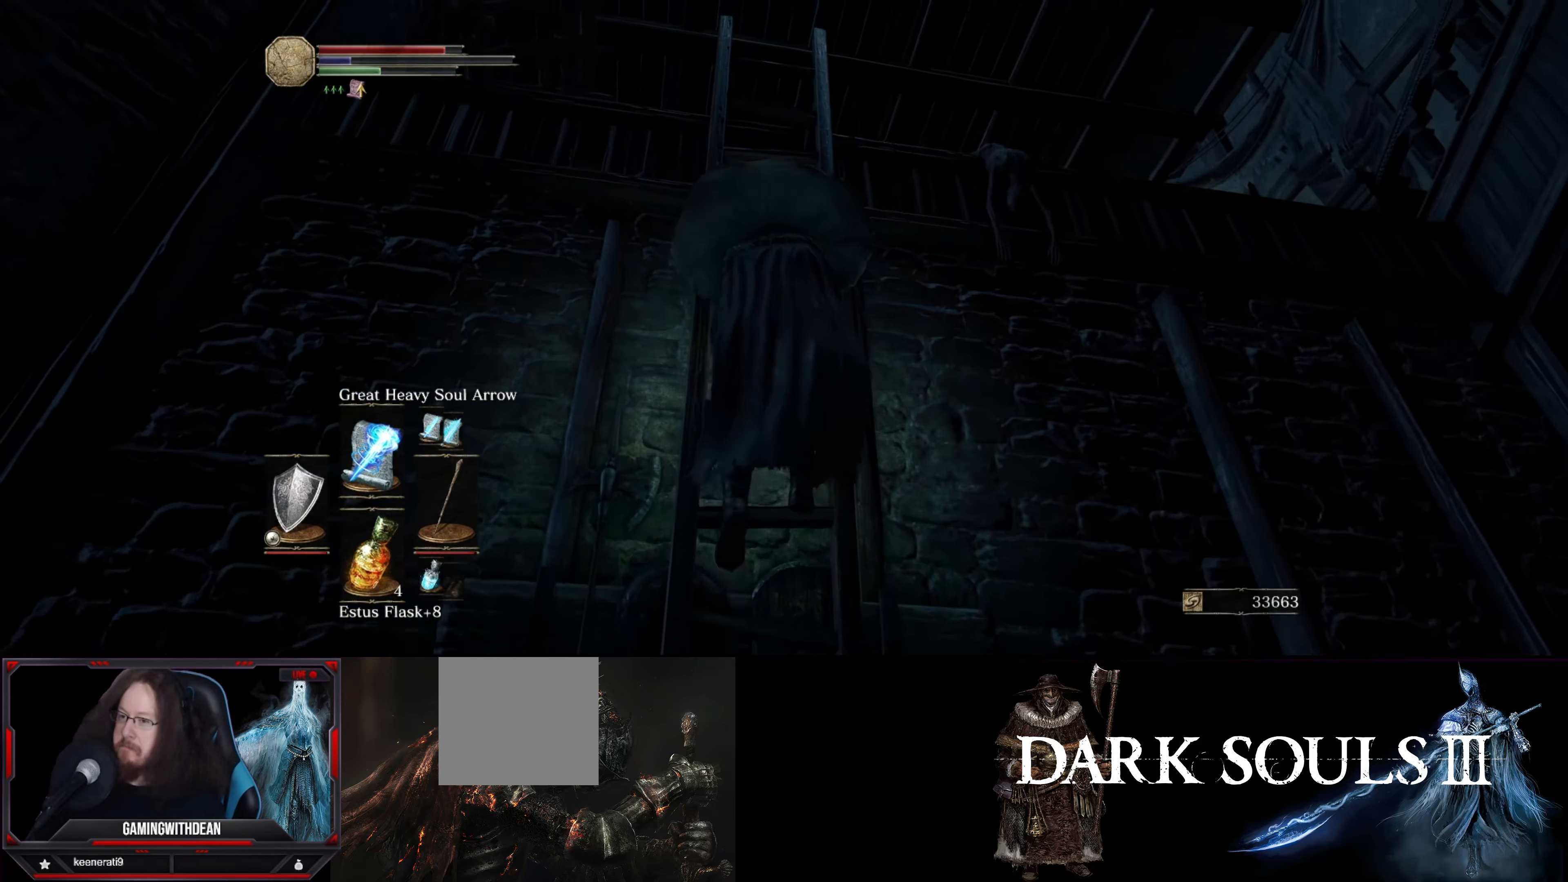
{"buttons": ["B"], "left_stick": "up", "right_stick": "center", "events": [[183, "right_stick", "down"], [417, "right_stick", "center"]]}
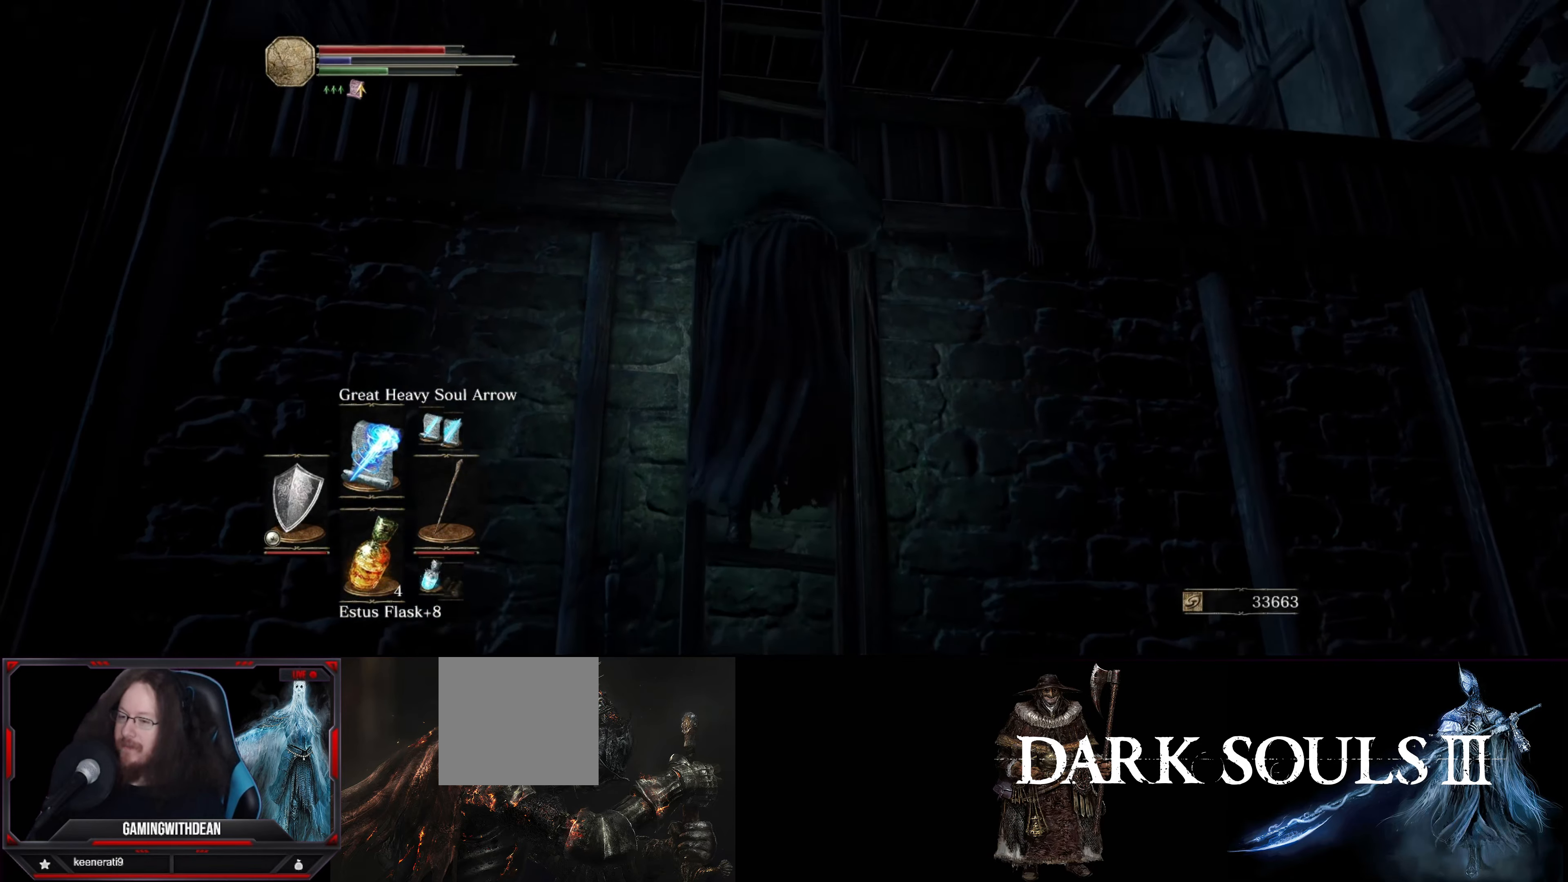
{"buttons": ["B"], "left_stick": "up", "right_stick": "center", "events": []}
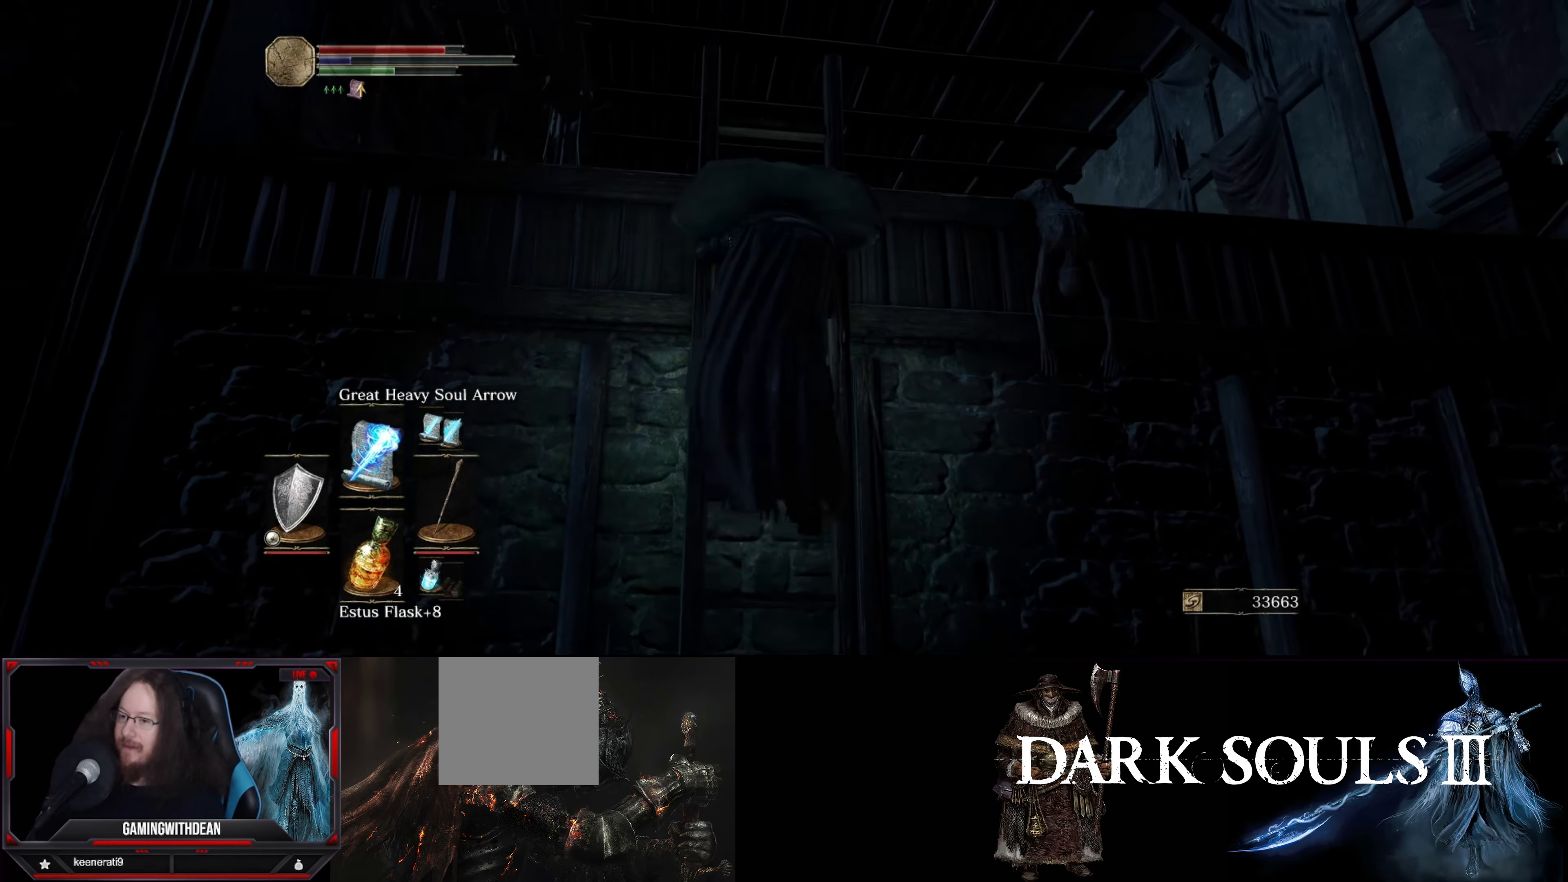
{"buttons": ["B"], "left_stick": "up", "right_stick": "down", "events": [[100, "right_stick", "down"]]}
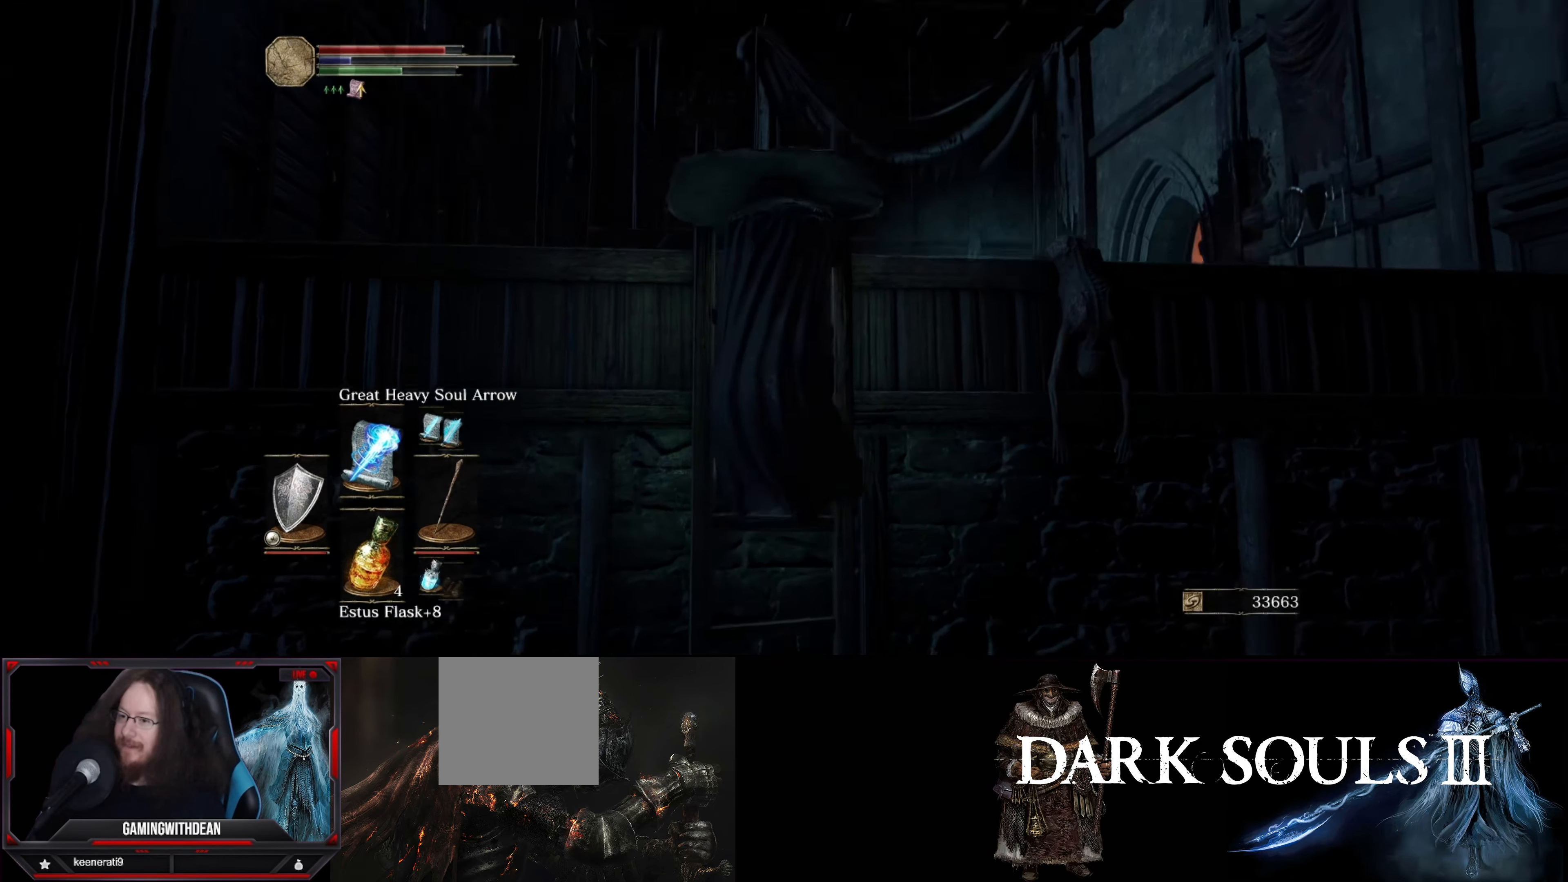
{"buttons": ["B"], "left_stick": "up", "right_stick": "down-right", "events": [[33, "right_stick", "center"], [400, "right_stick", "down"], [450, "right_stick", "down-right"]]}
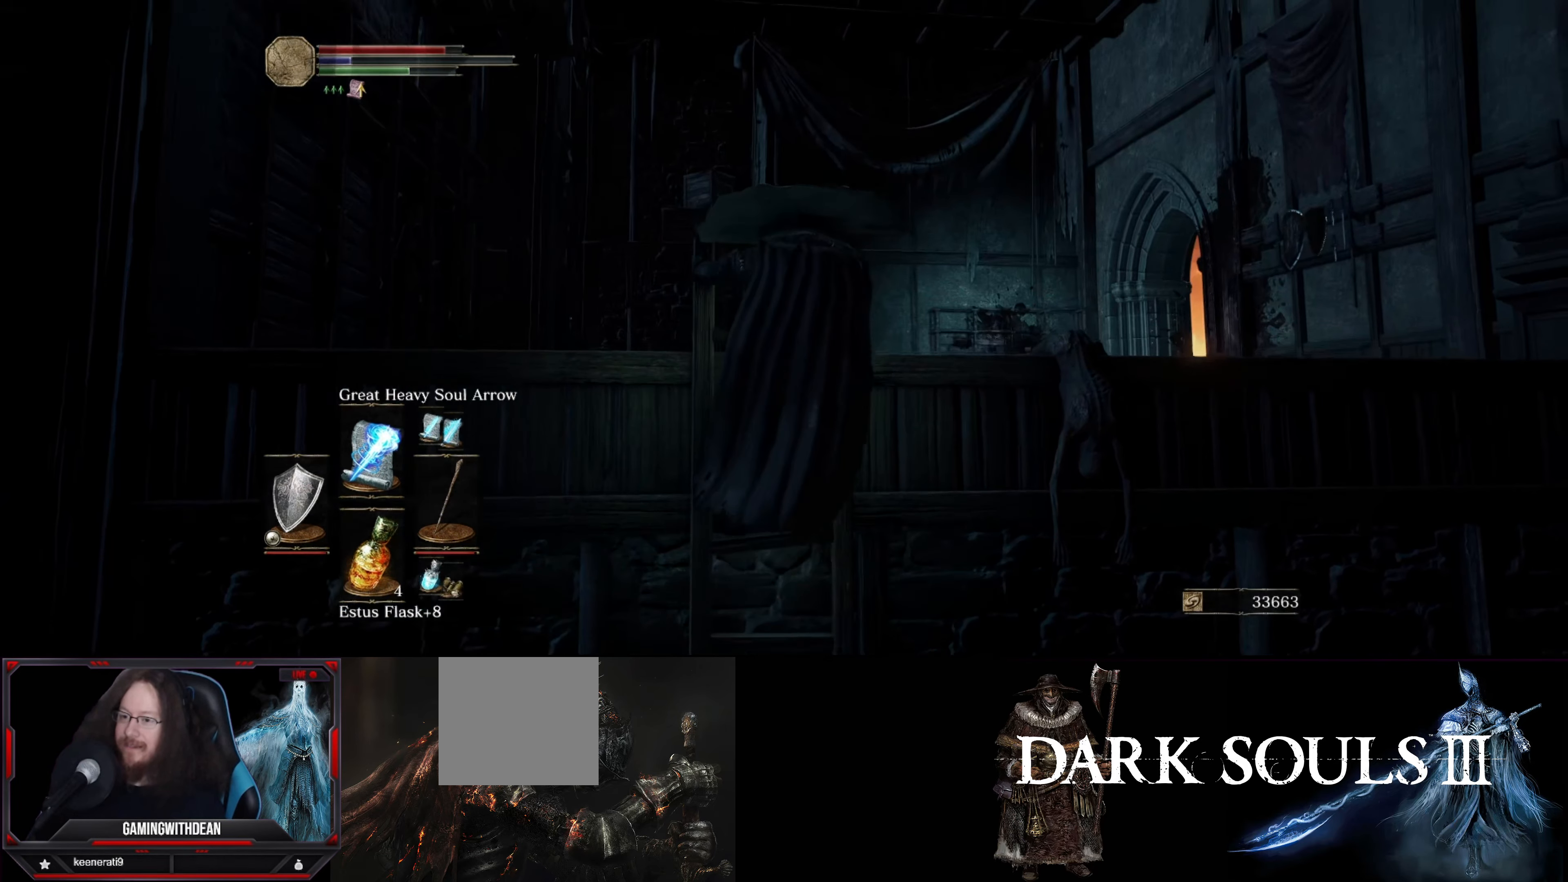
{"buttons": ["B"], "left_stick": "up", "right_stick": "center", "events": [[167, "right_stick", "center"]]}
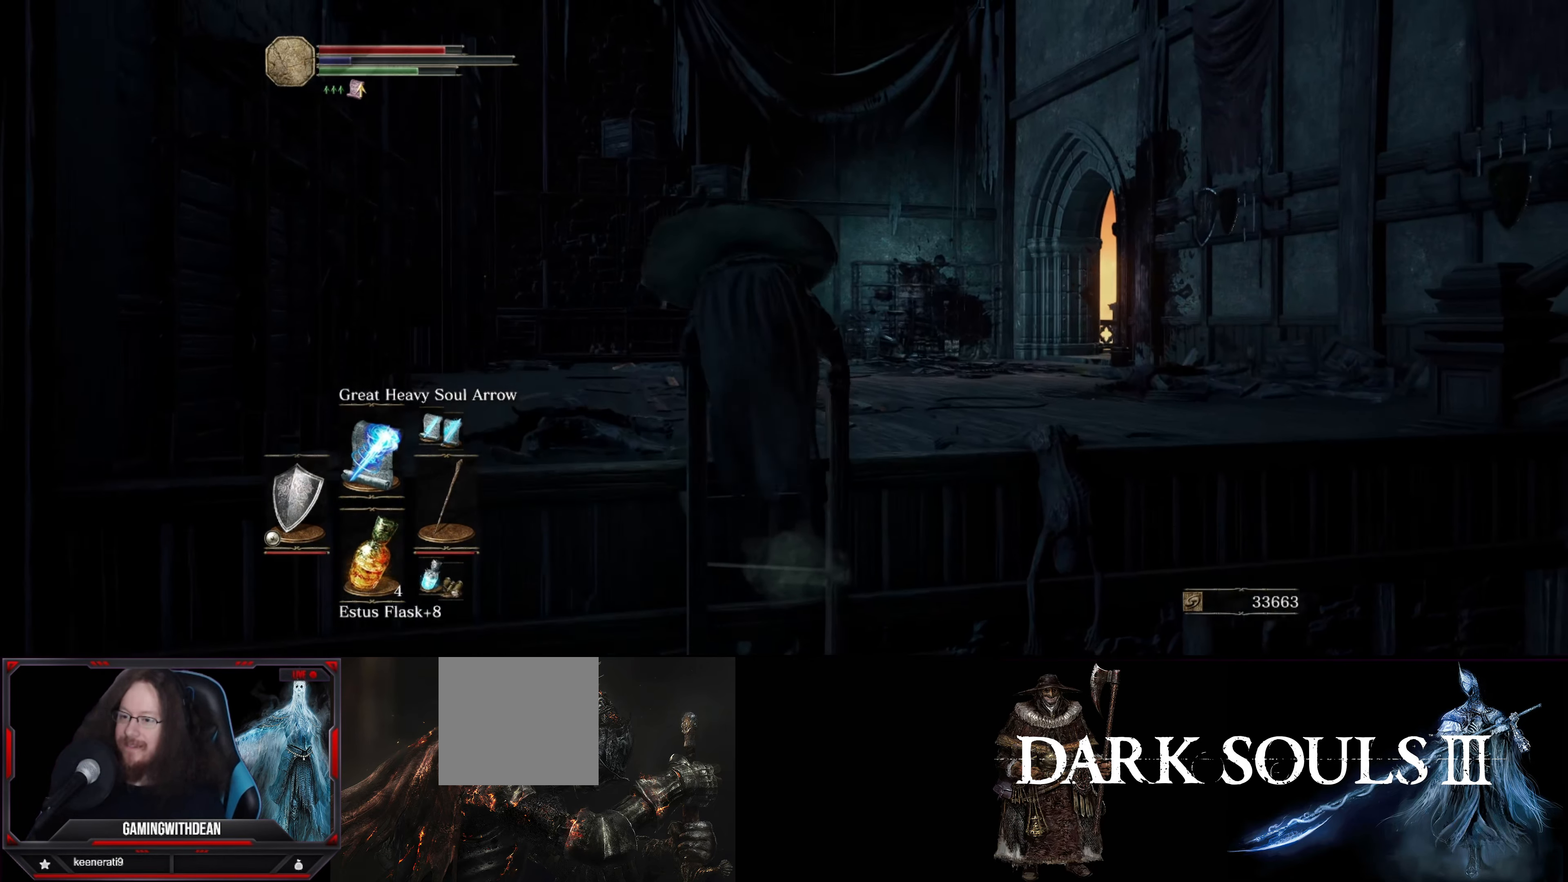
{"buttons": ["B"], "left_stick": "up", "right_stick": "center", "events": [[83, "right_stick", "down-right"], [417, "right_stick", "center"]]}
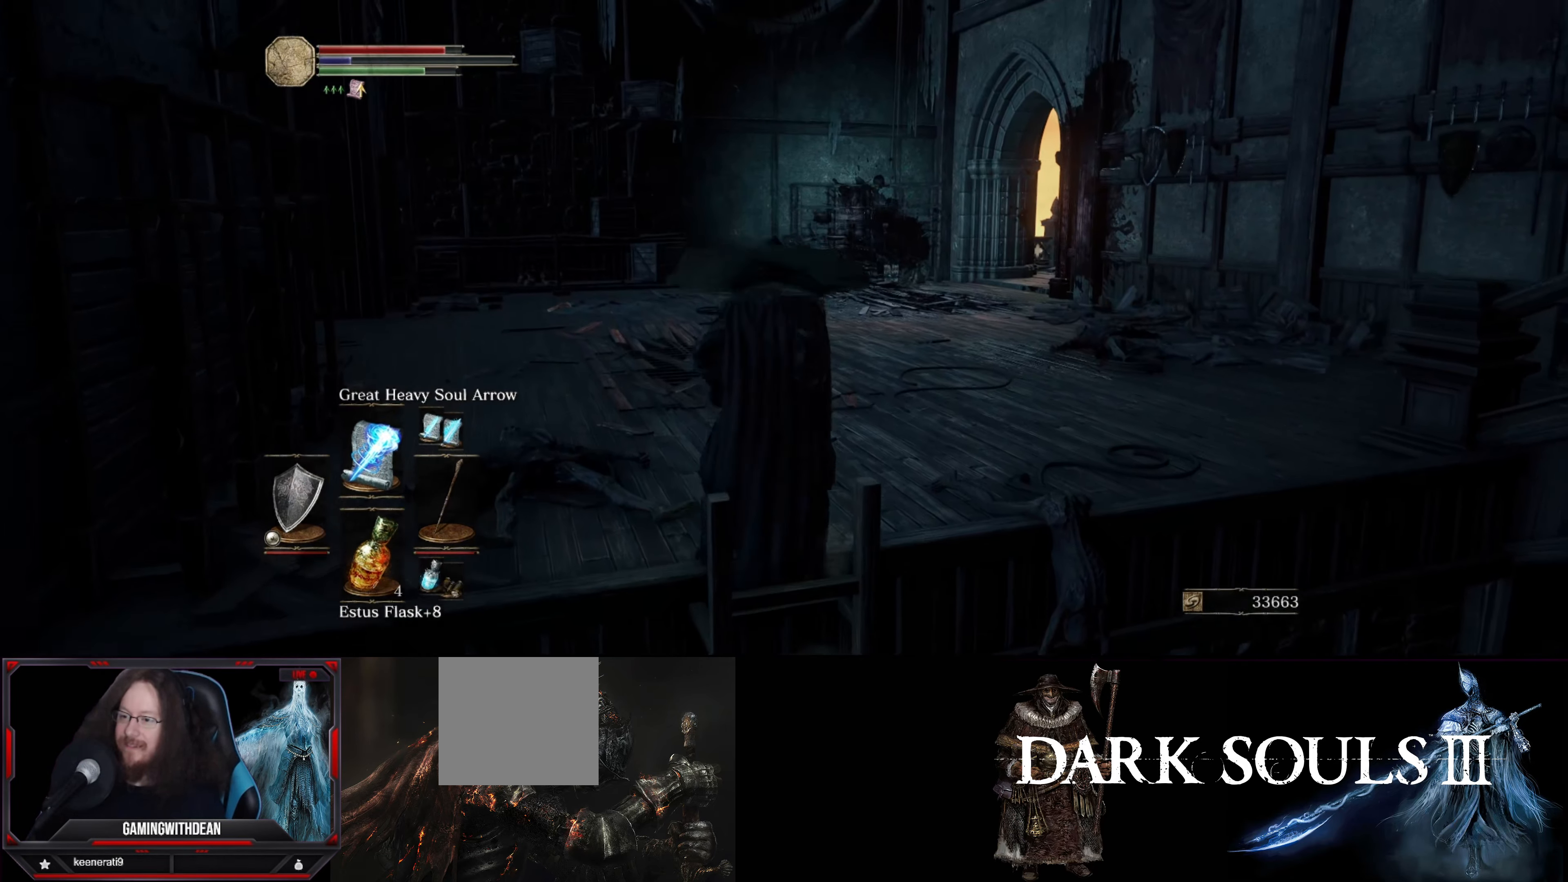
{"buttons": ["B"], "left_stick": "up", "right_stick": "down-right", "events": [[450, "right_stick", "down-right"]]}
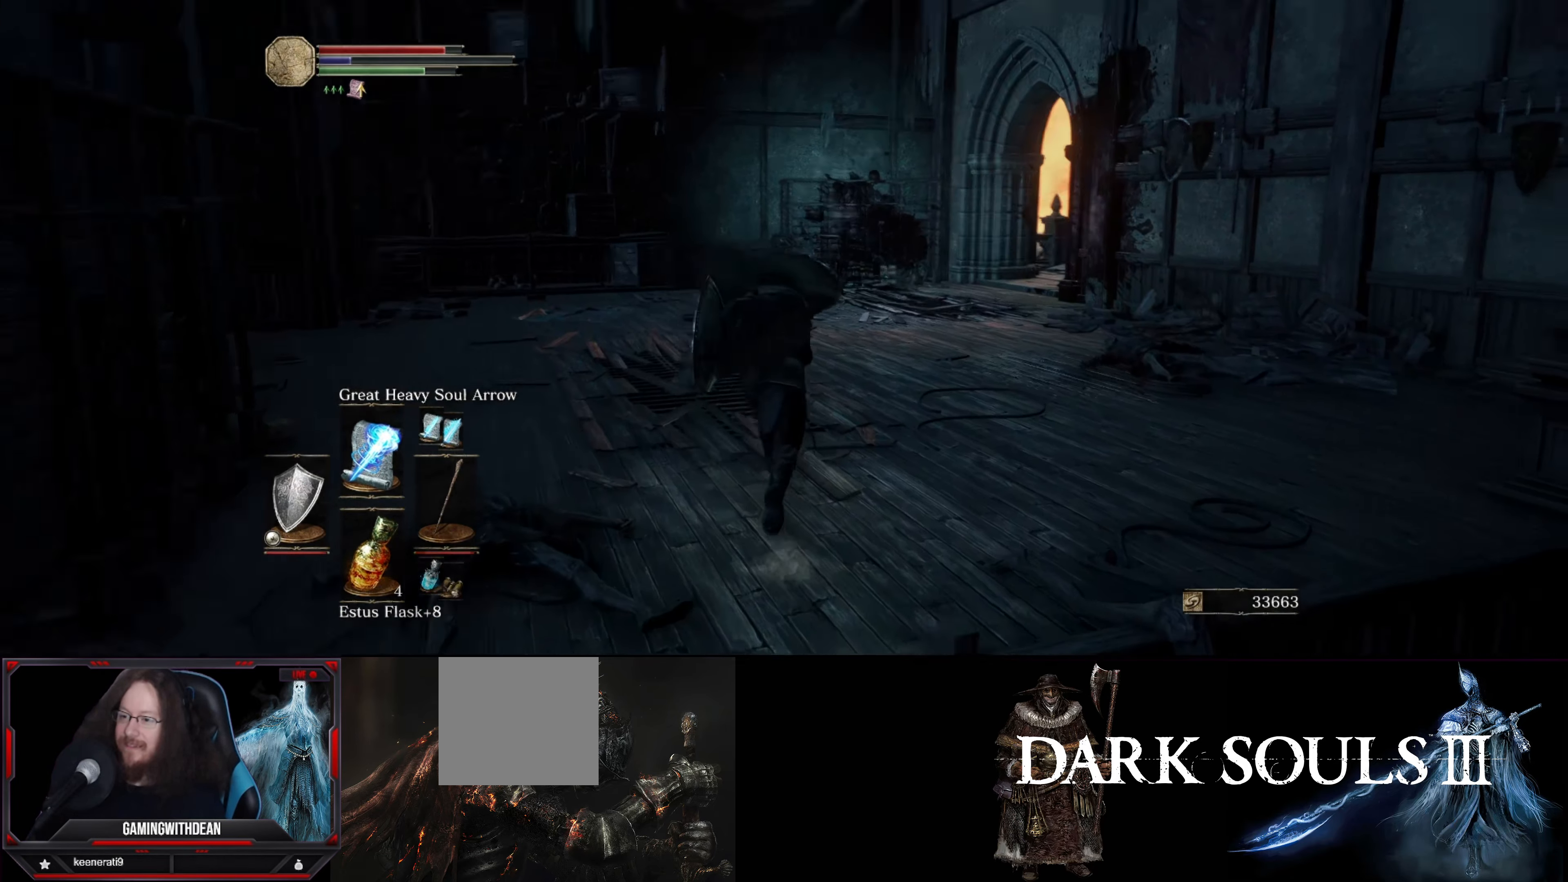
{"buttons": ["B"], "left_stick": "up", "right_stick": "center", "events": [[133, "right_stick", "center"]]}
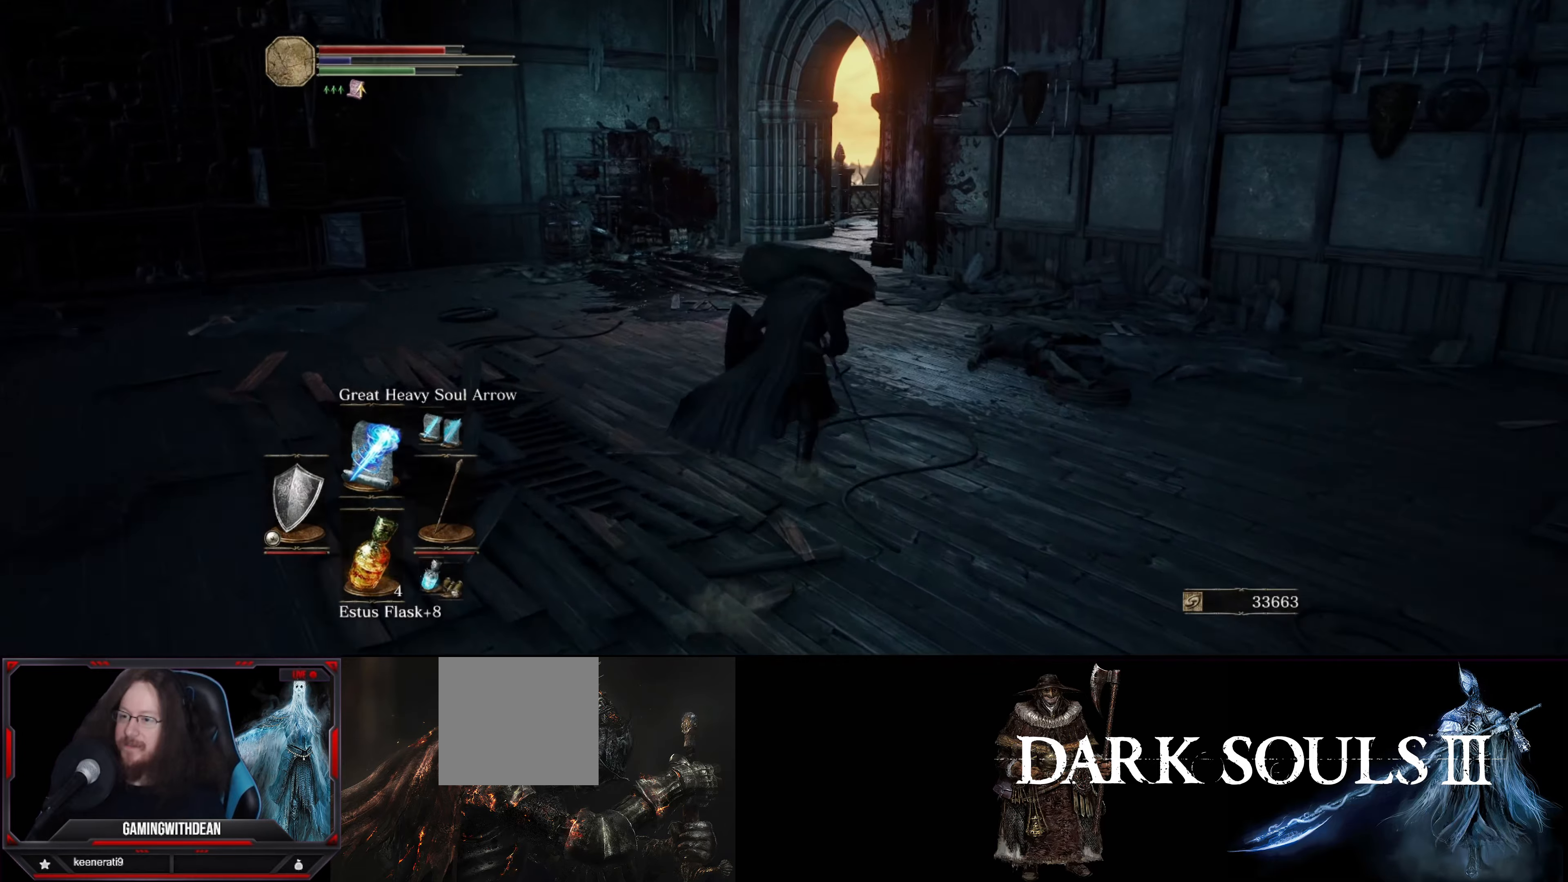
{"buttons": ["B"], "left_stick": "up", "right_stick": "center", "events": []}
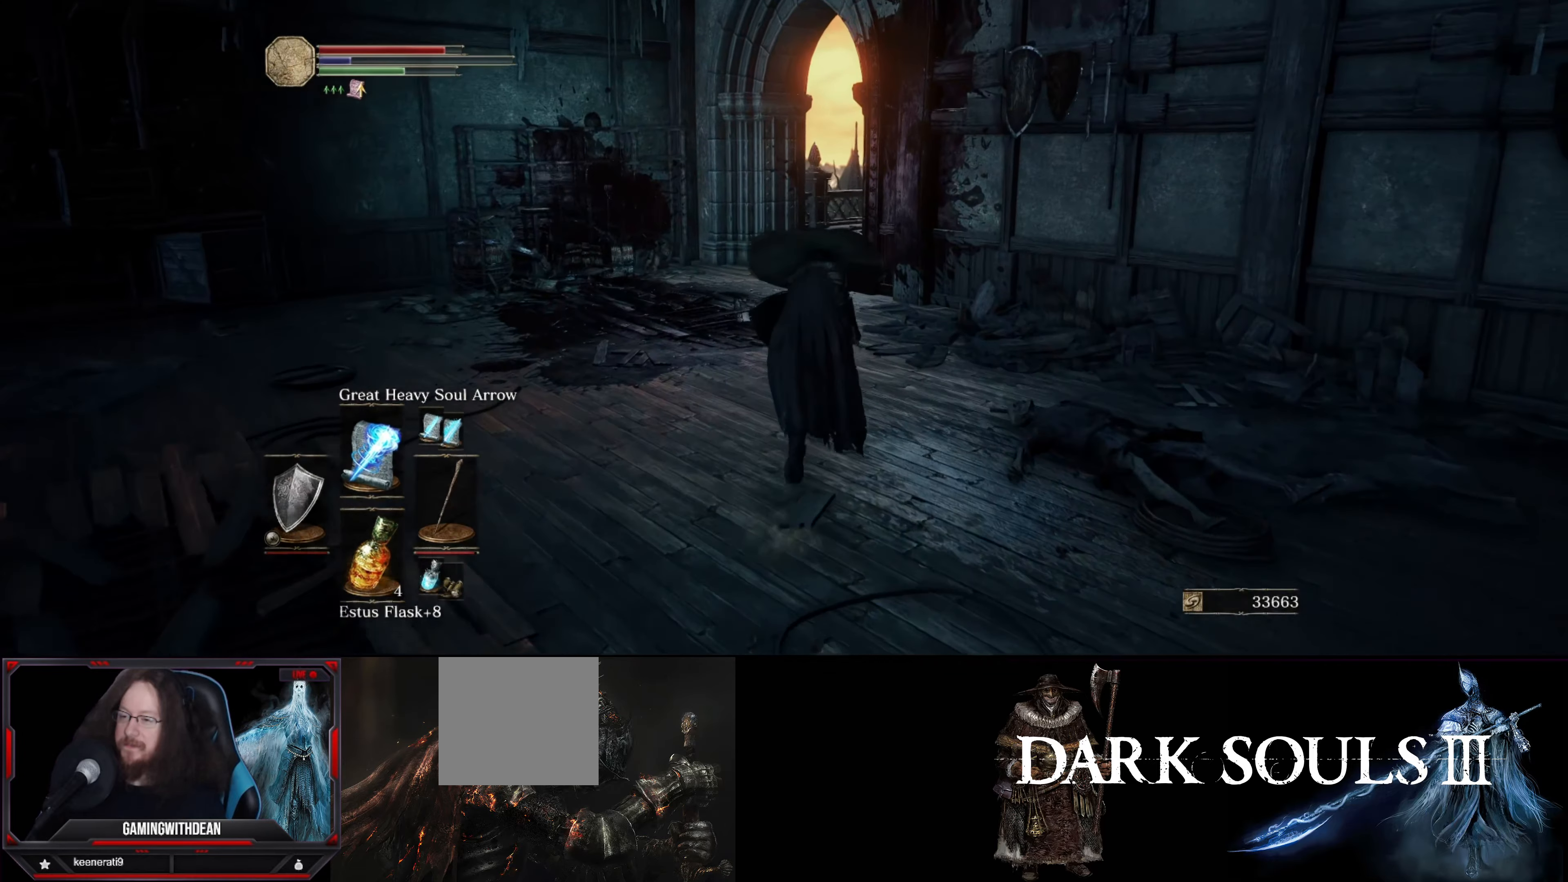
{"buttons": ["B"], "left_stick": "up", "right_stick": "center", "events": []}
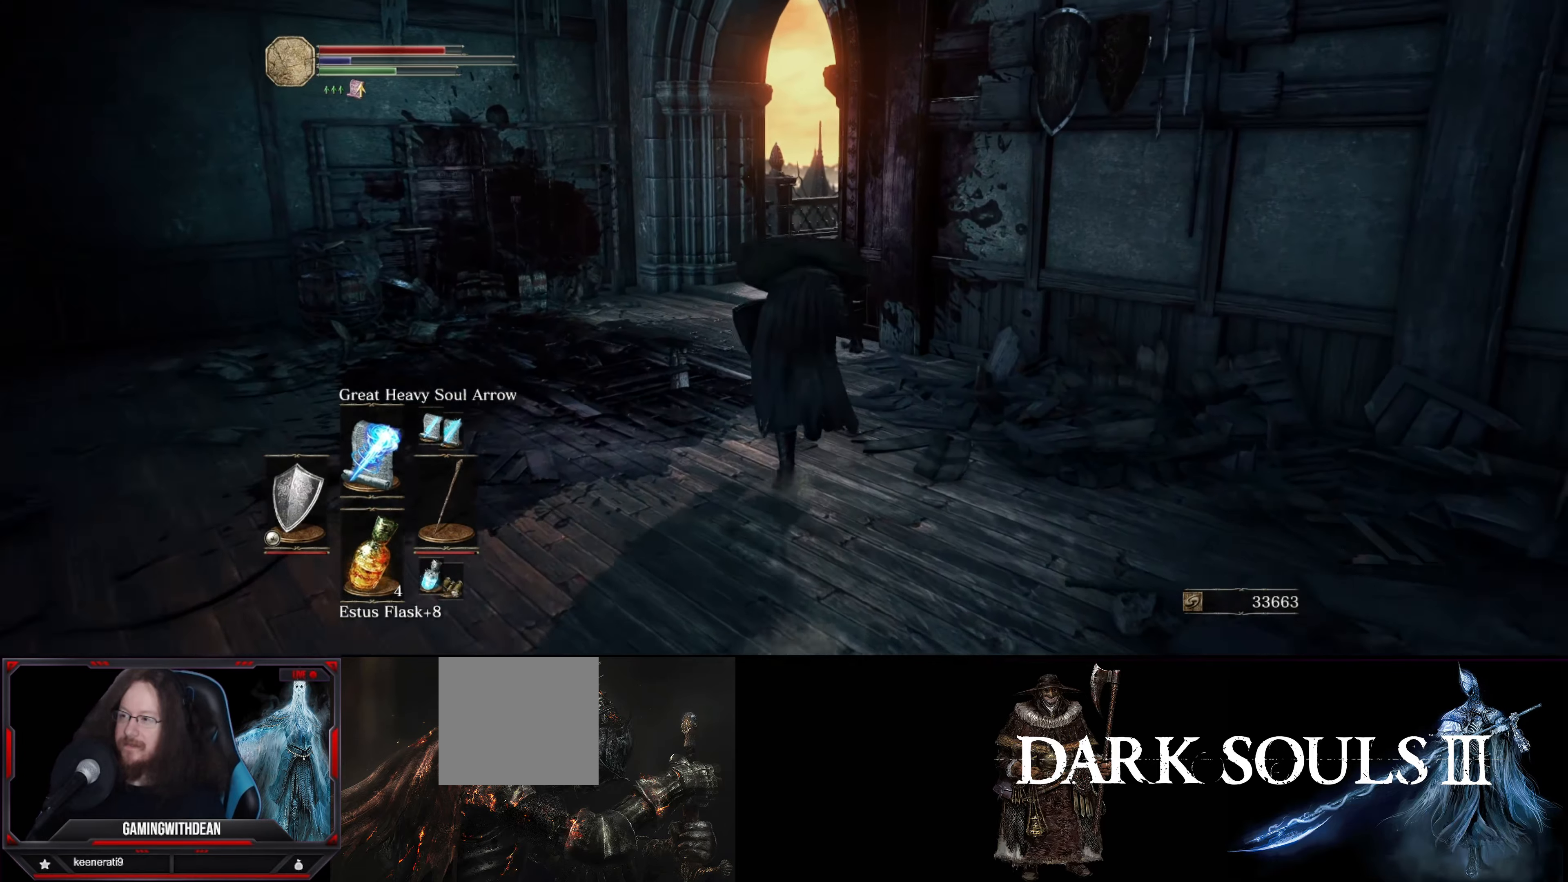
{"buttons": ["B"], "left_stick": "up", "right_stick": "center", "events": []}
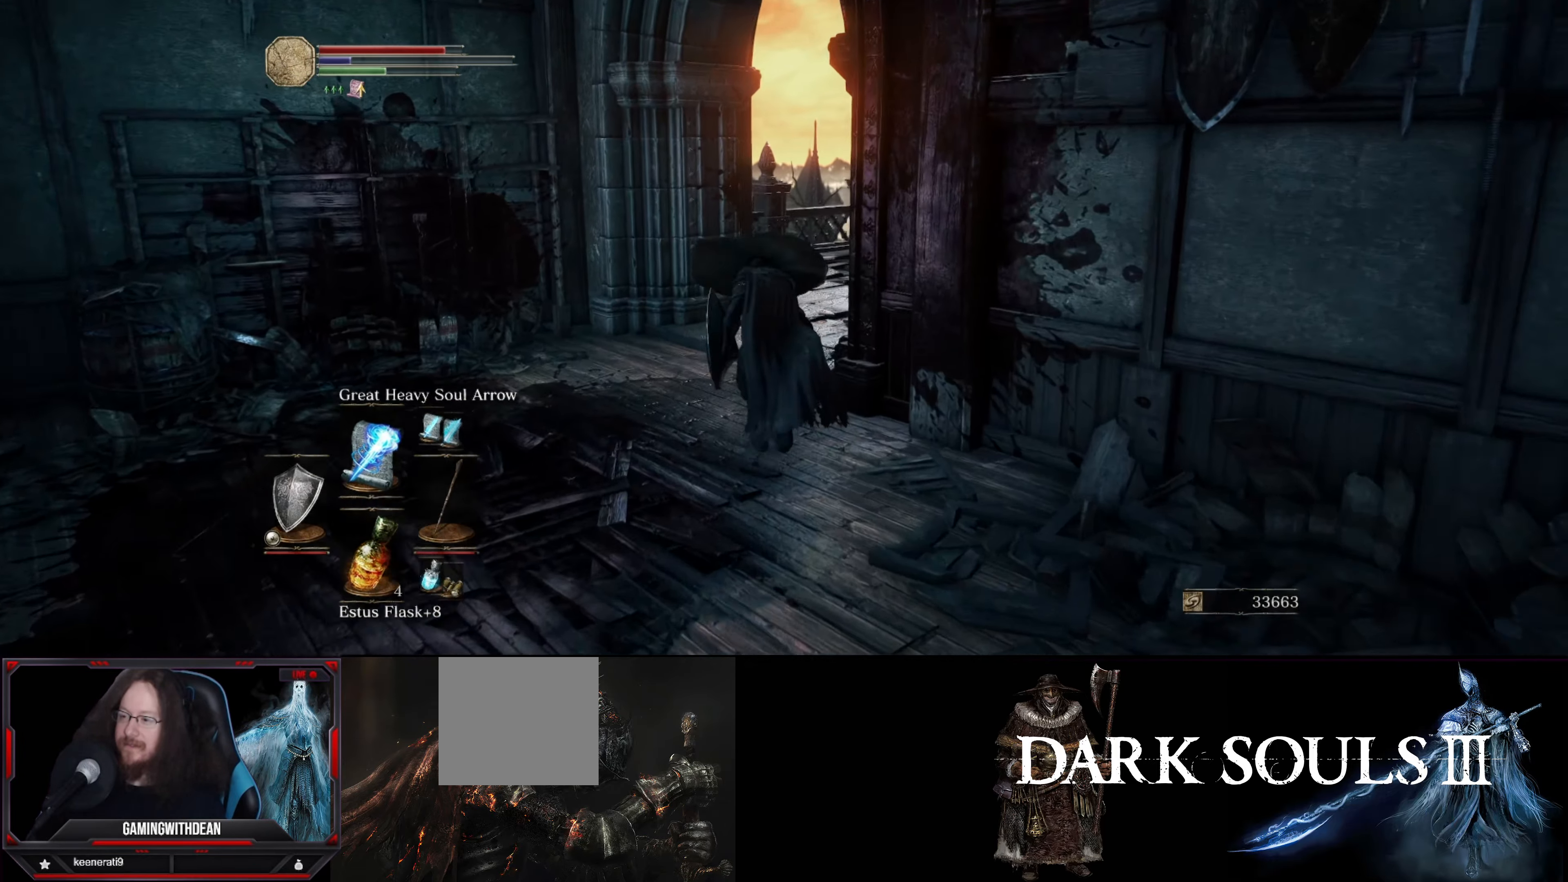
{"buttons": ["B"], "left_stick": "up", "right_stick": "down-right", "events": [[284, "right_stick", "down-right"]]}
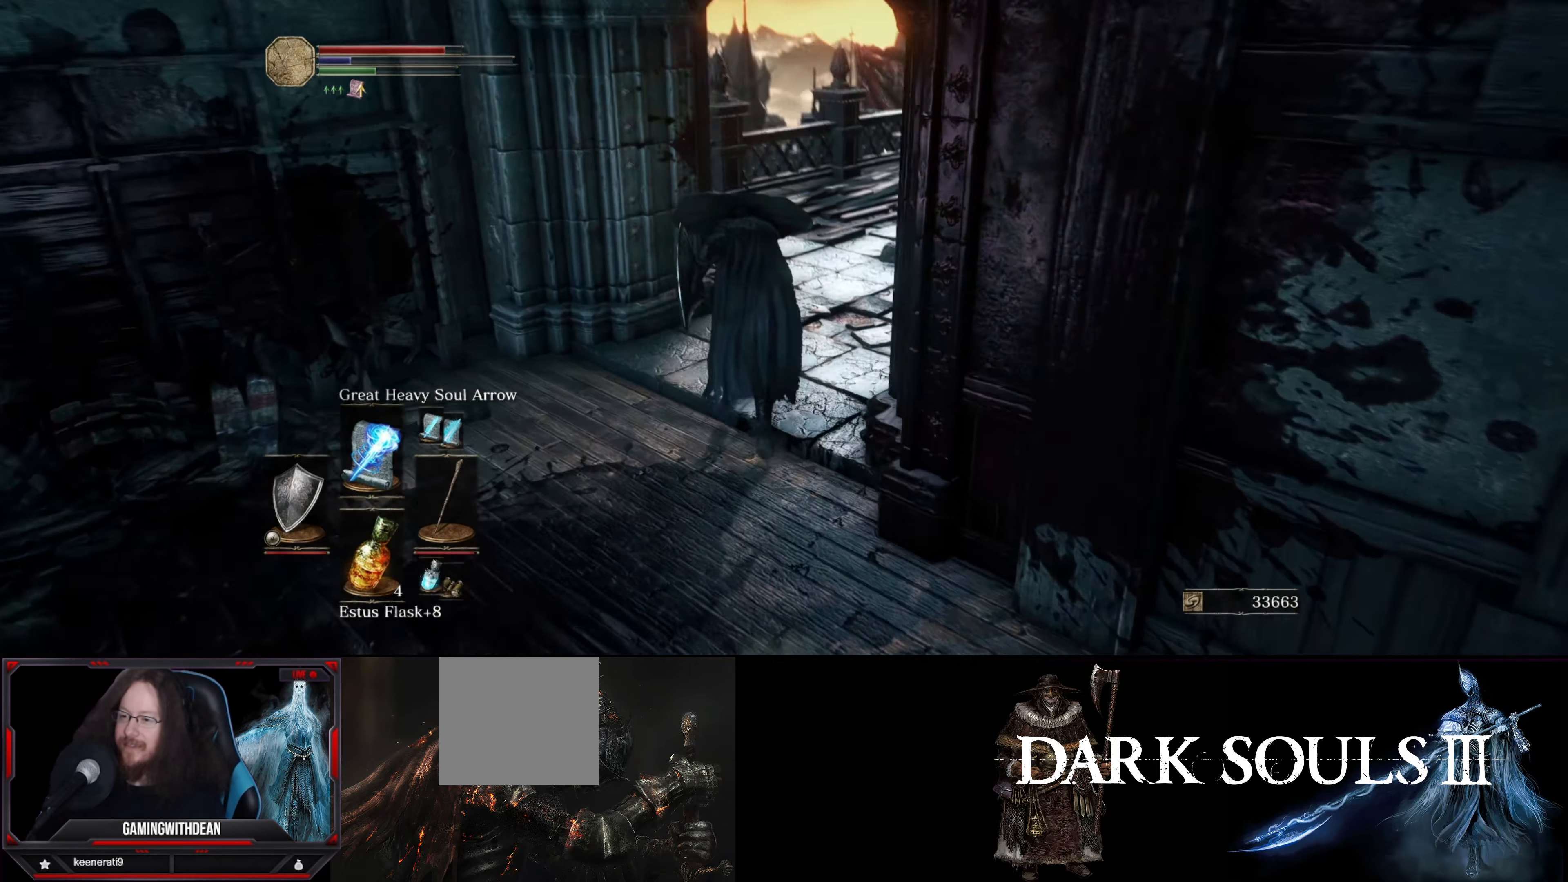
{"buttons": ["B"], "left_stick": "up", "right_stick": "center", "events": [[117, "right_stick", "center"]]}